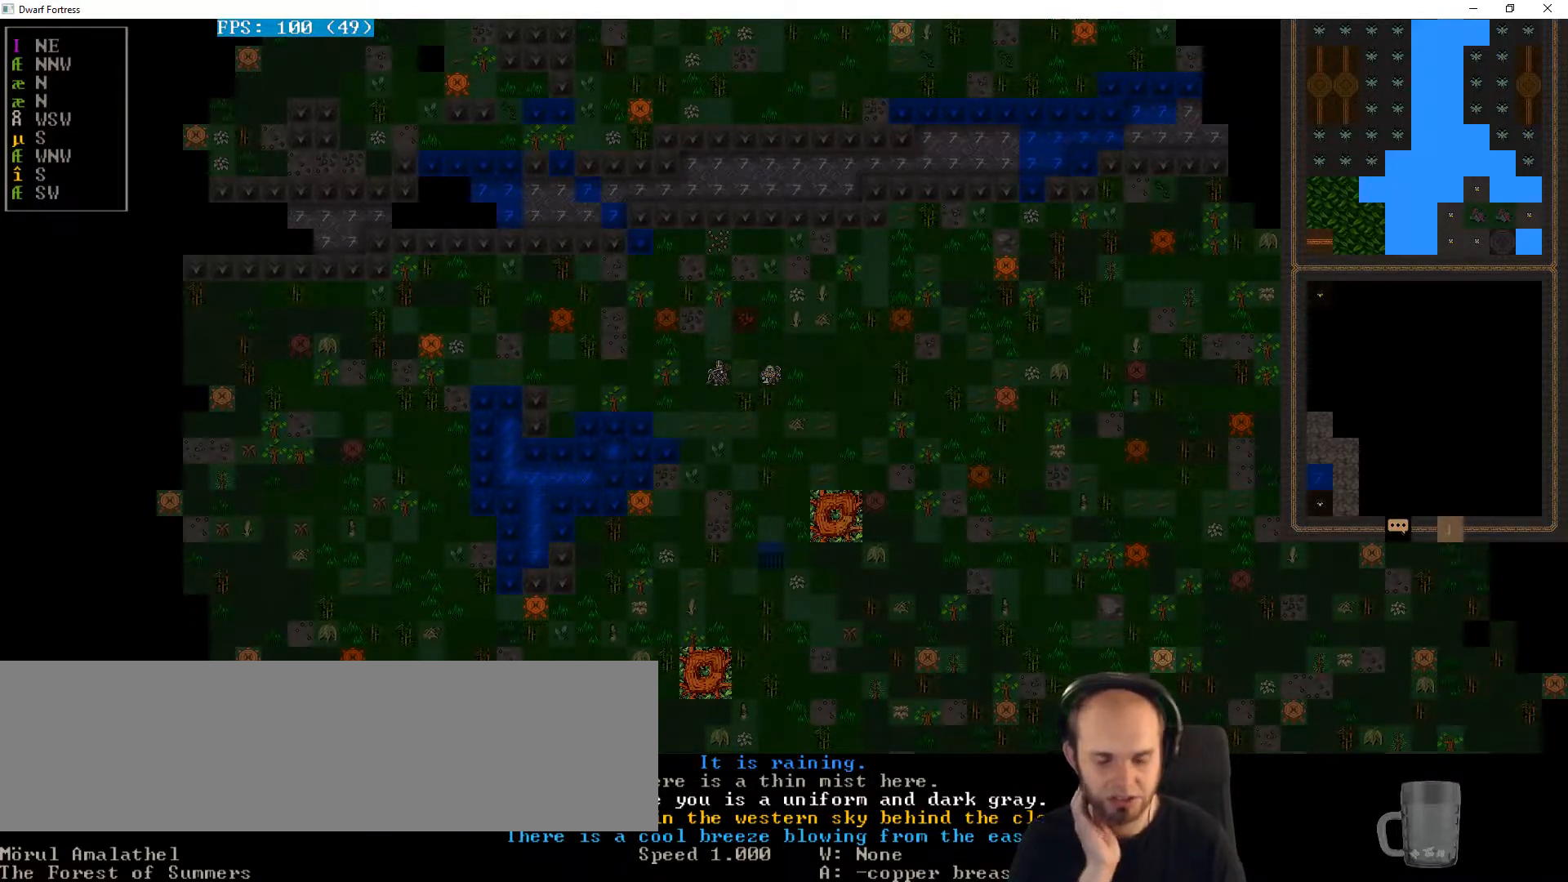
Gameplay with keyboard; each line is a JSON object with the keys held at the frame after it. "events" lists presses ("down") and releases ("up") of "a", "alt_l", "alt_r", "b", "c", "caps_lock", "ctrl_l", "ctrl_r", "d", "down", "e", "escape", "f", "g", "h", "i", "j", "k", "l", "left", "m", "n", "o", "p", "q", "r", "right", "s", "shift", "space", "super", "t", "tab", "u", "up", "v", "w", "x", "y" and "z" between this image and that frame as [ms after this image, input, new state], when the widget could be followed in between. No other keys are recorded. Mouse input is not recorded.
{"keys": [], "events": [[167, "shift", "down"], [300, "t", "down"], [400, "t", "up"], [500, "shift", "up"]]}
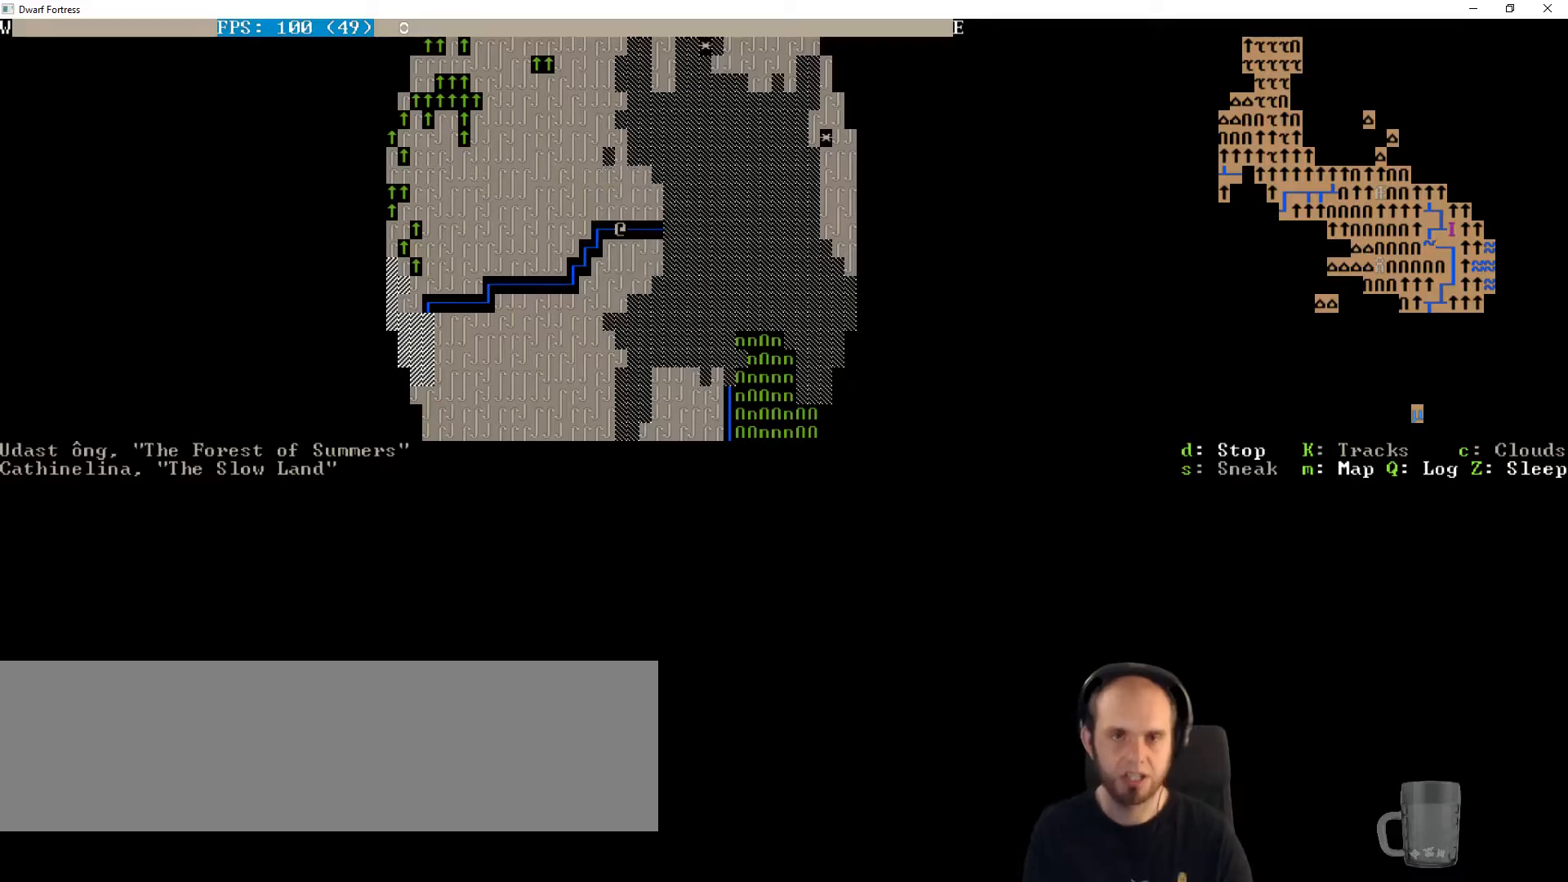
{"keys": [], "events": []}
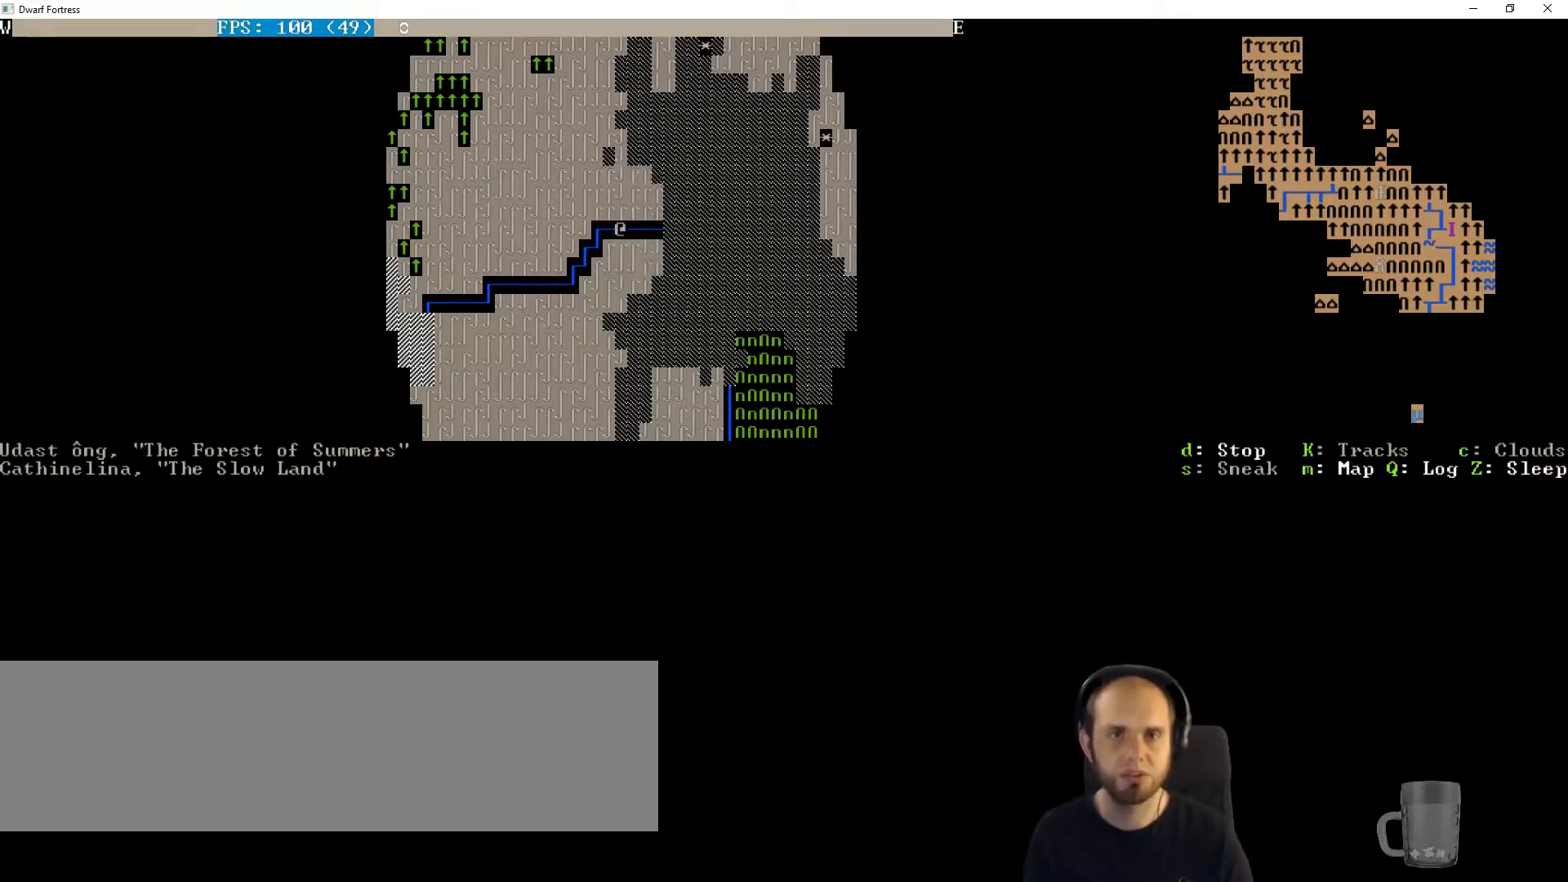
{"keys": [], "events": []}
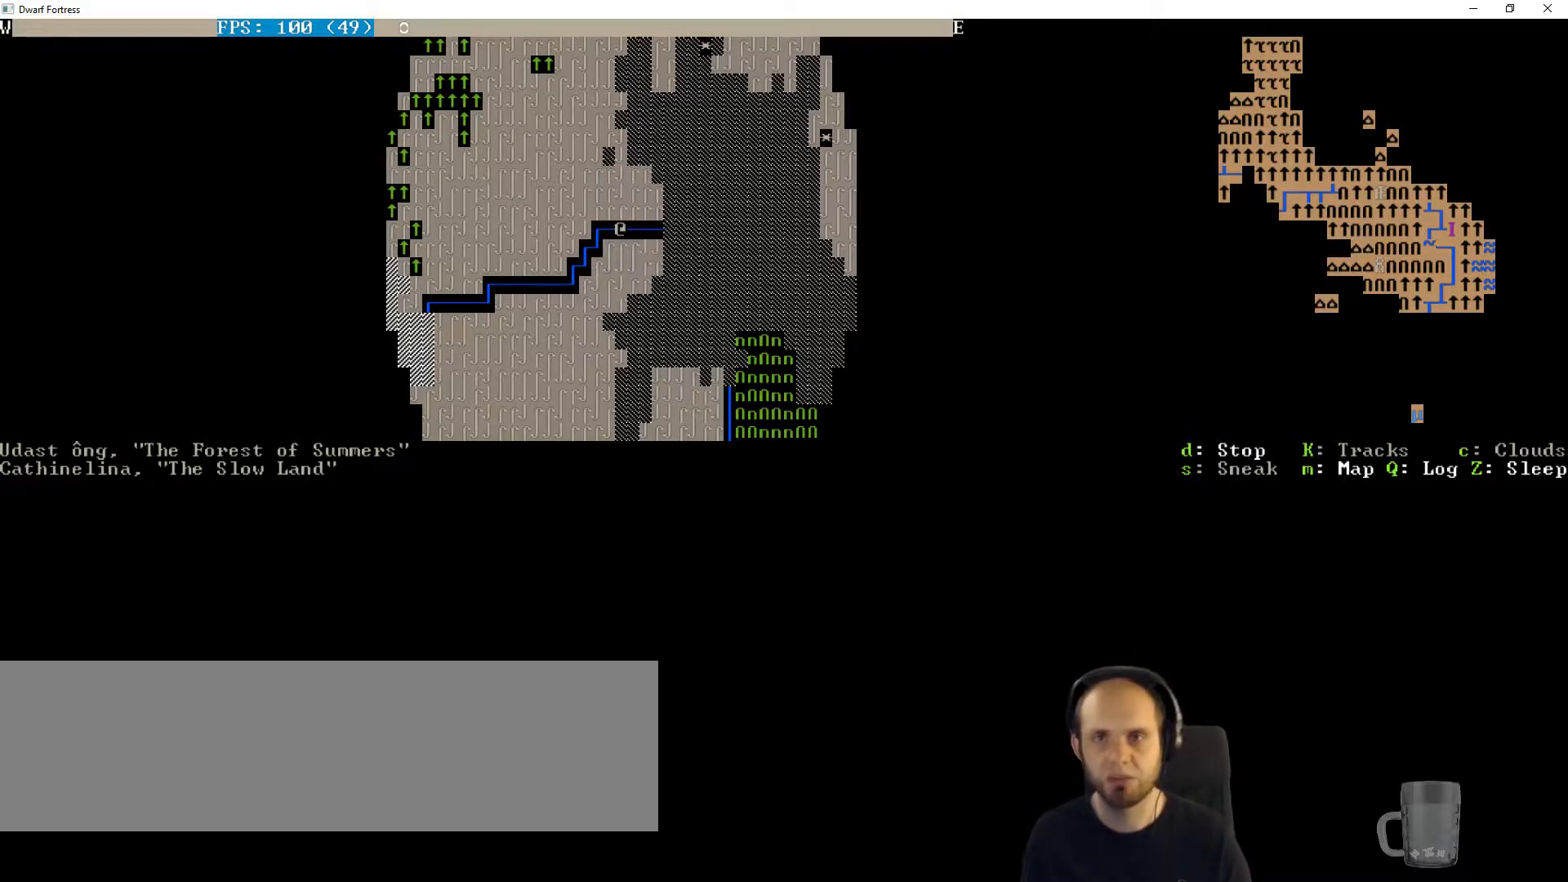
{"keys": ["up"], "events": [[133, "up", "down"]]}
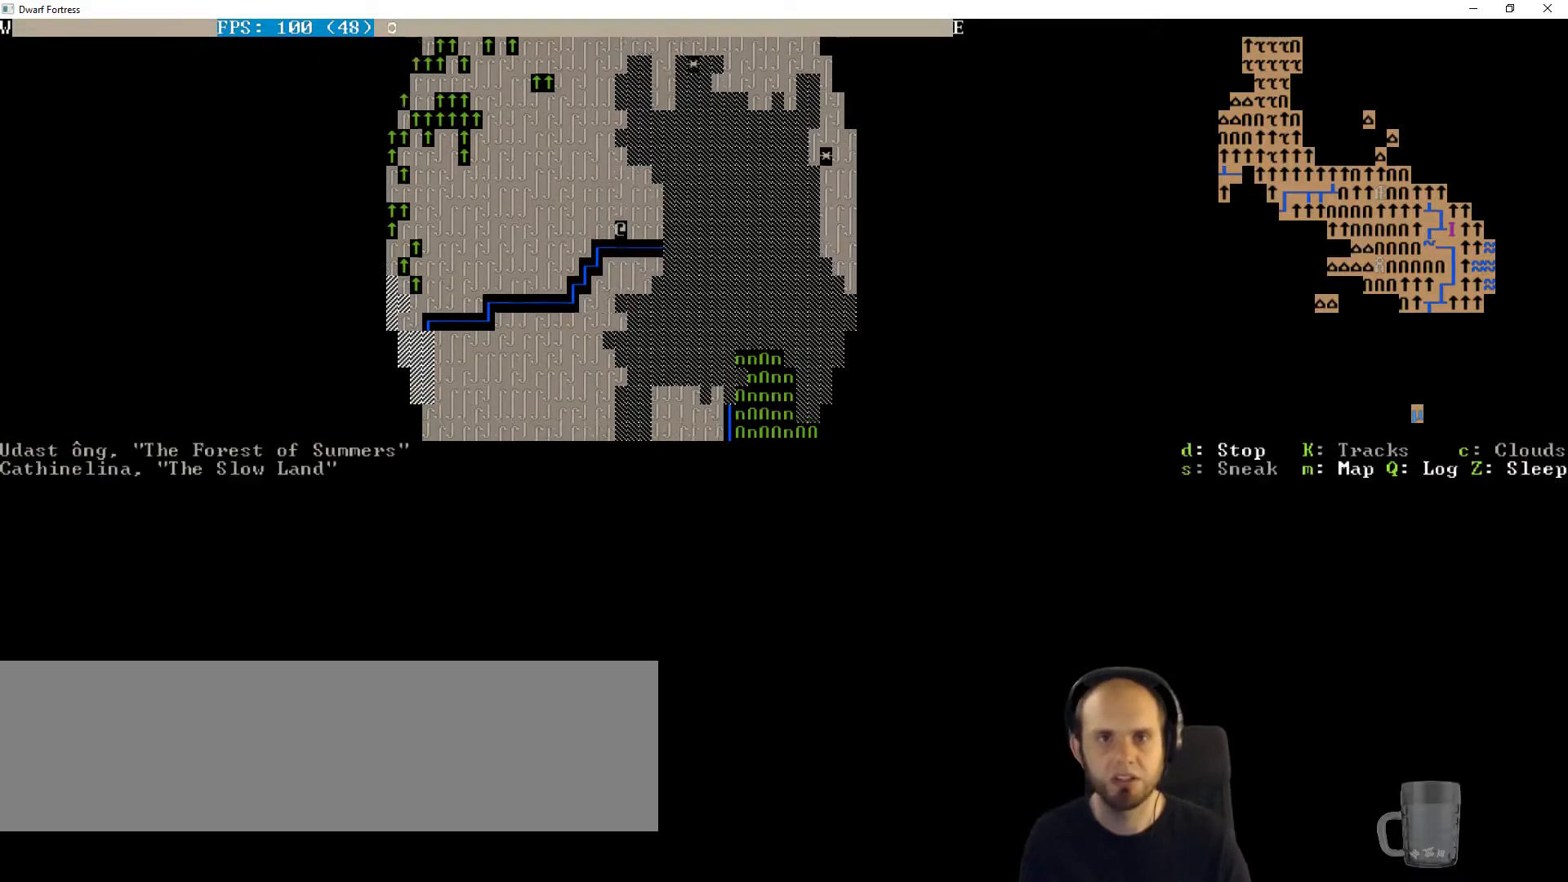
{"keys": [], "events": [[233, "up", "up"]]}
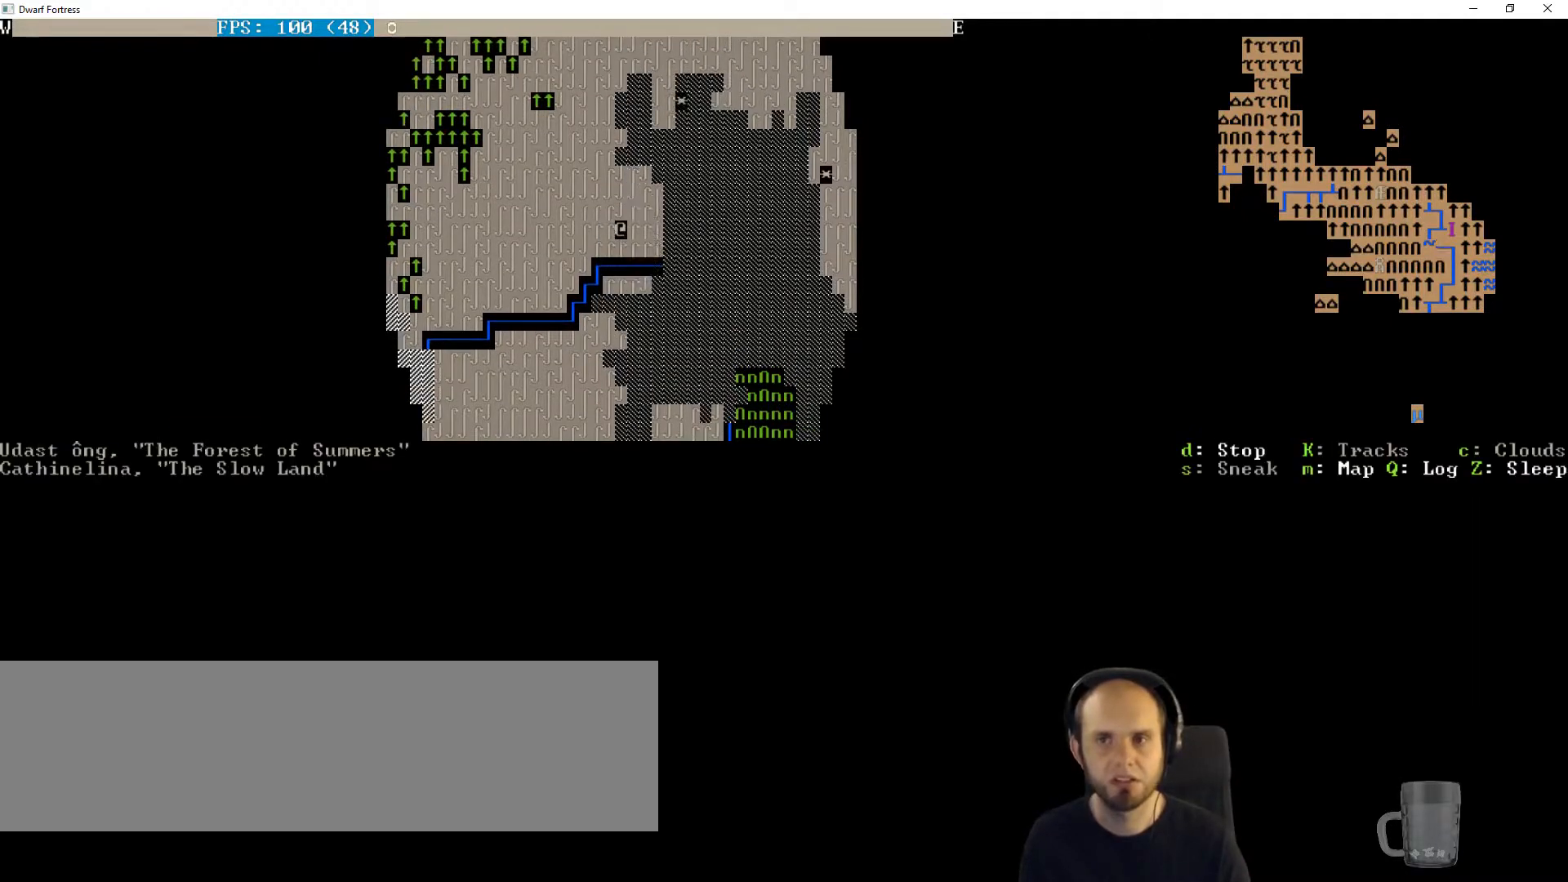
{"keys": [], "events": [[200, "up", "down"], [433, "up", "up"]]}
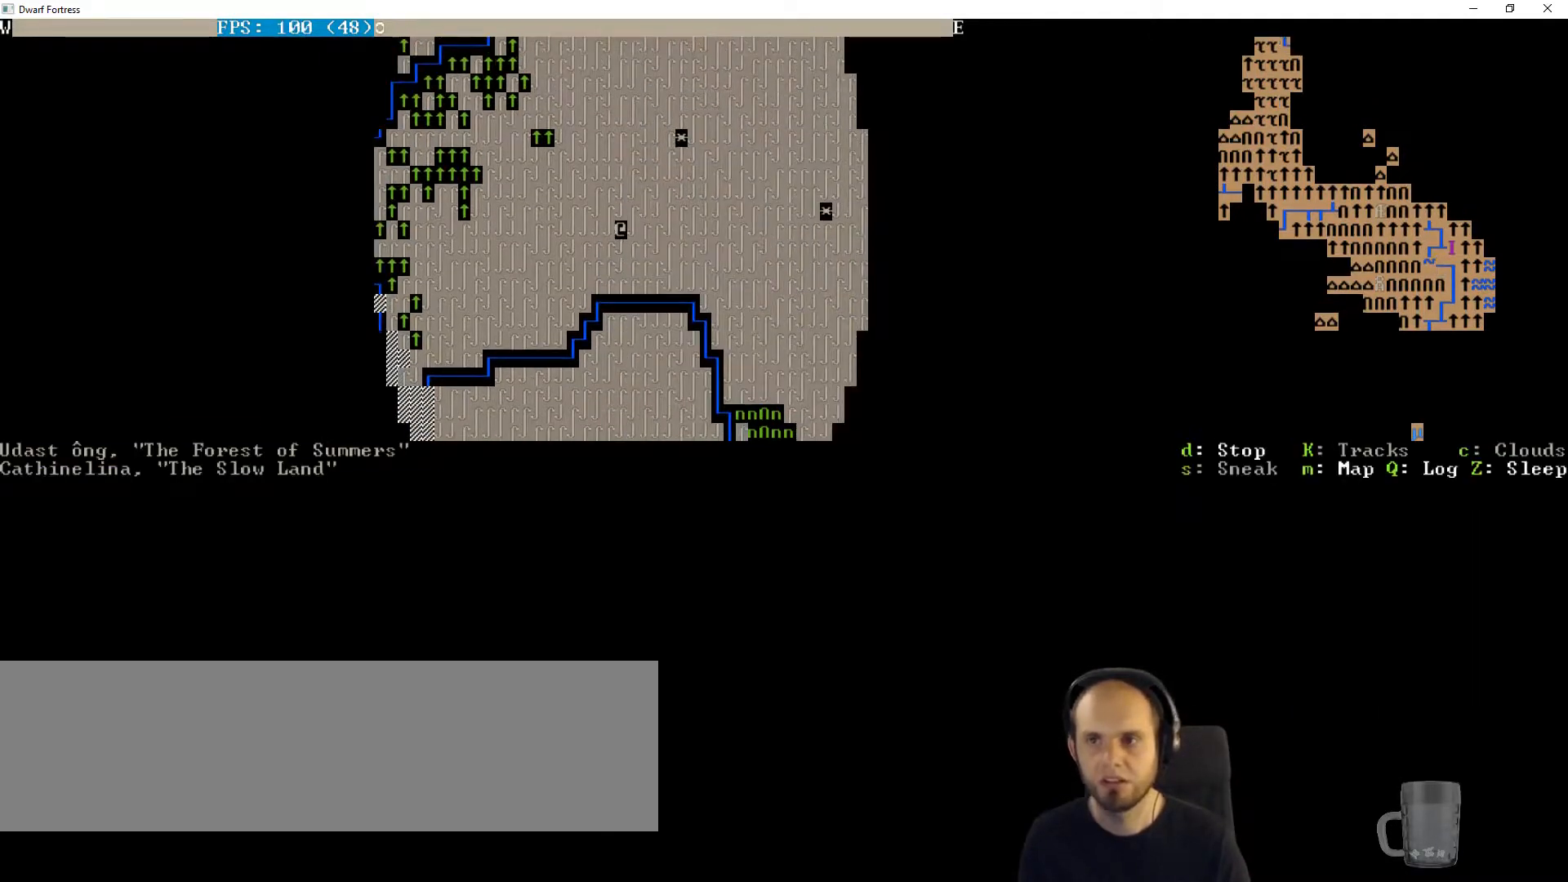
{"keys": [], "events": []}
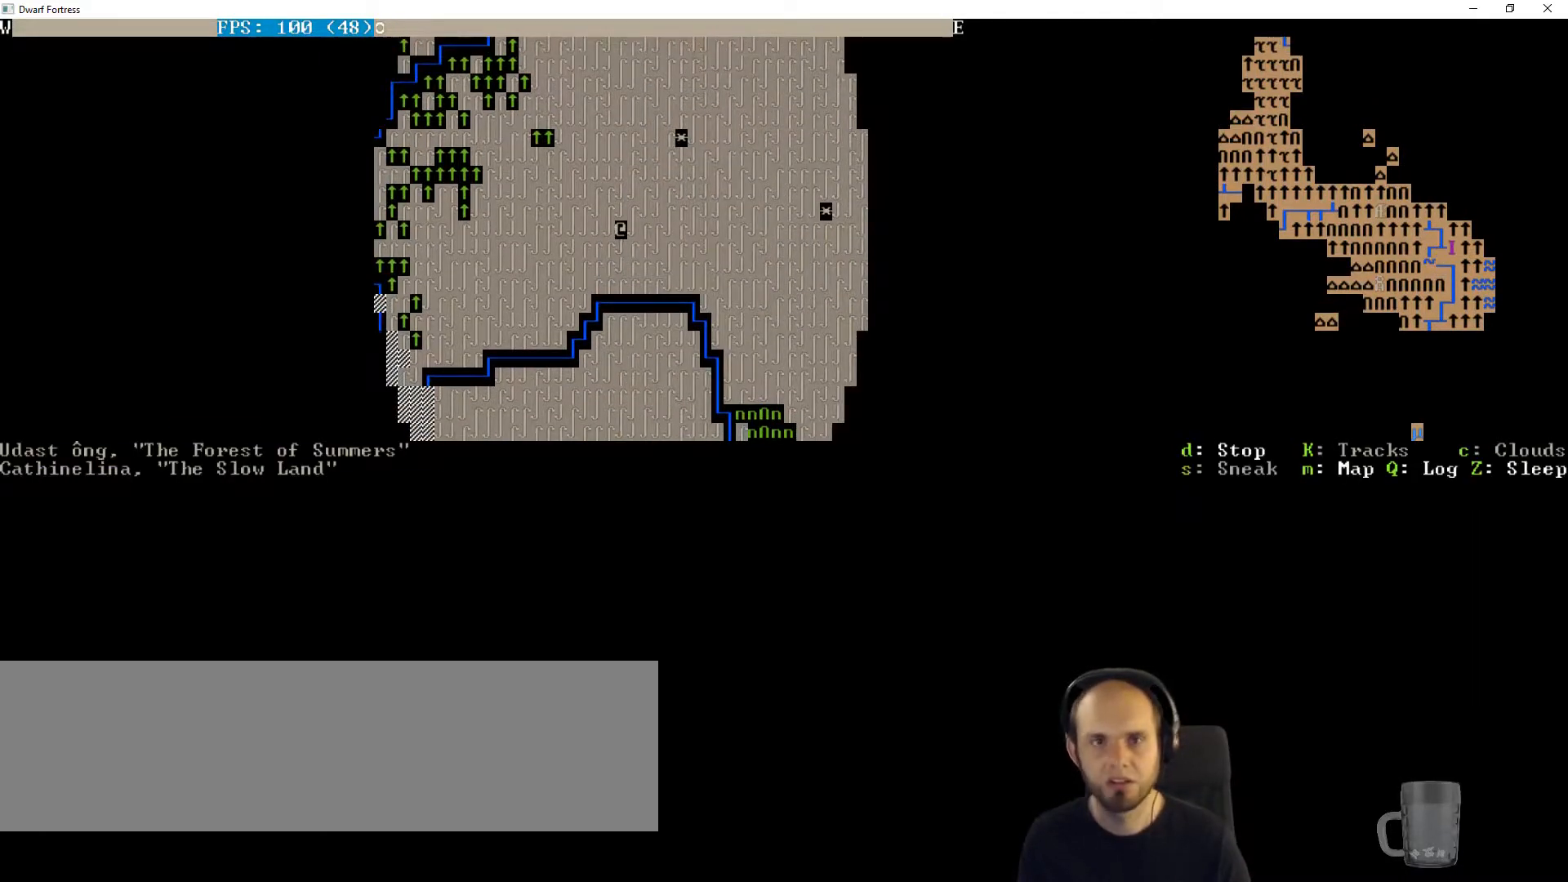
{"keys": [], "events": [[33, "up", "down"], [167, "up", "up"], [267, "up", "down"], [400, "up", "up"]]}
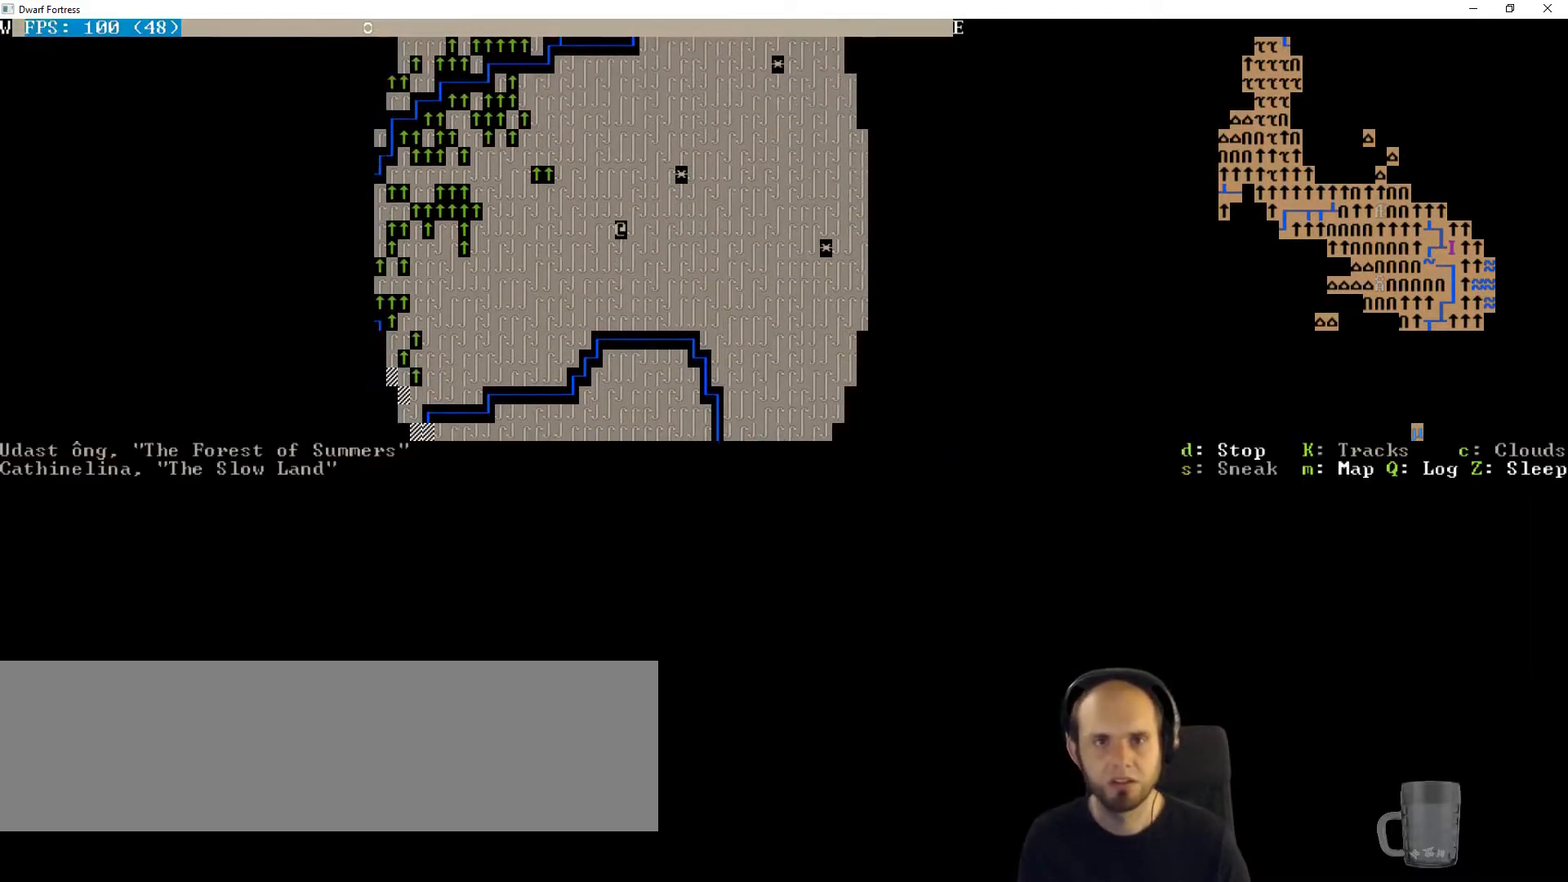
{"keys": [], "events": []}
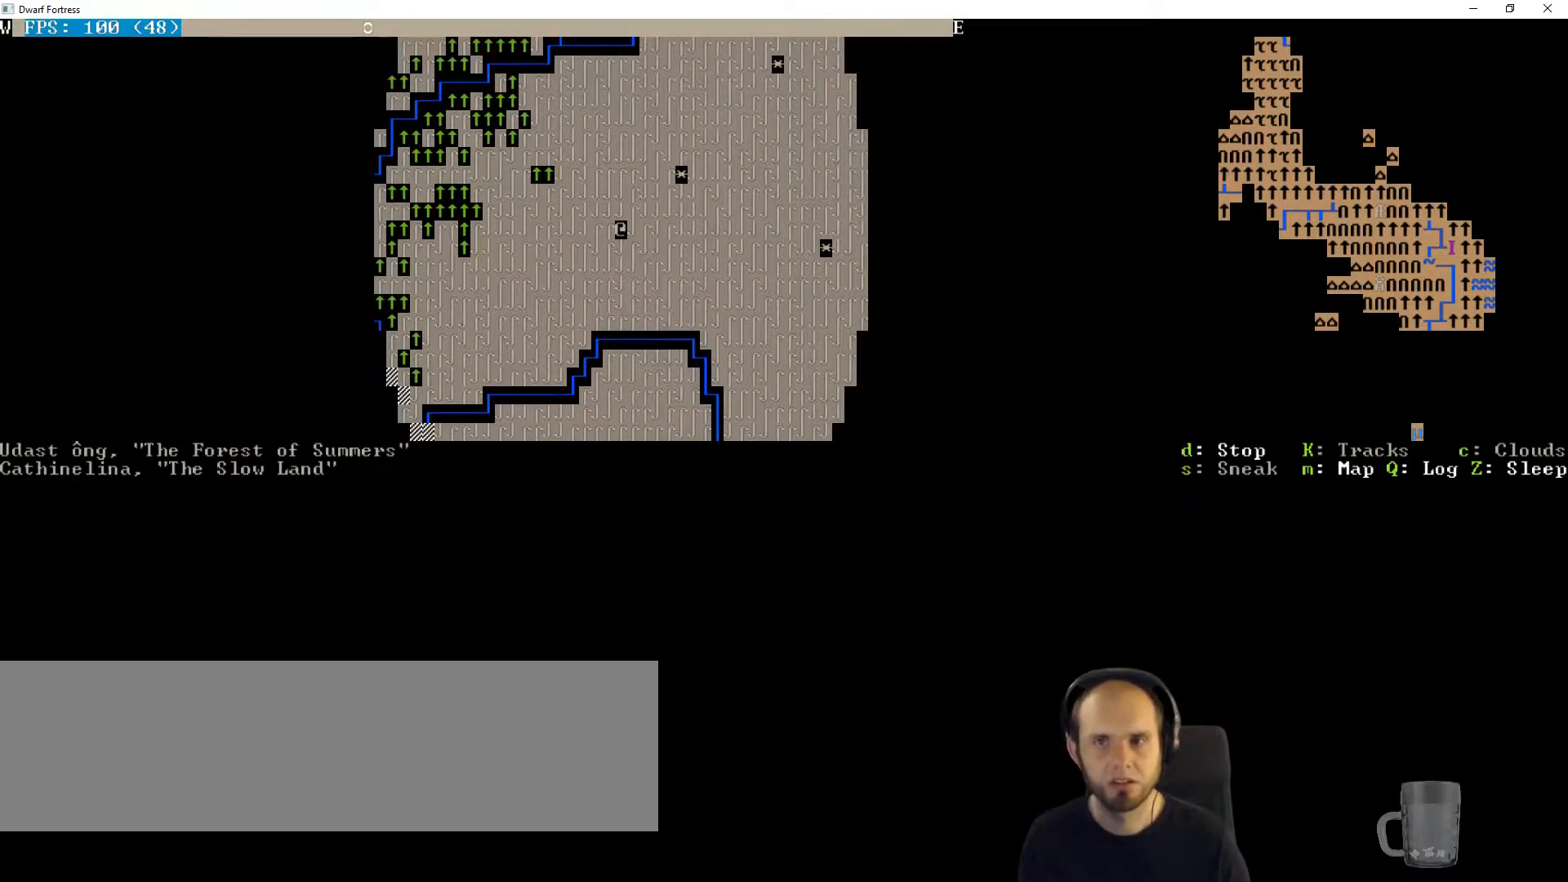
{"keys": [], "events": []}
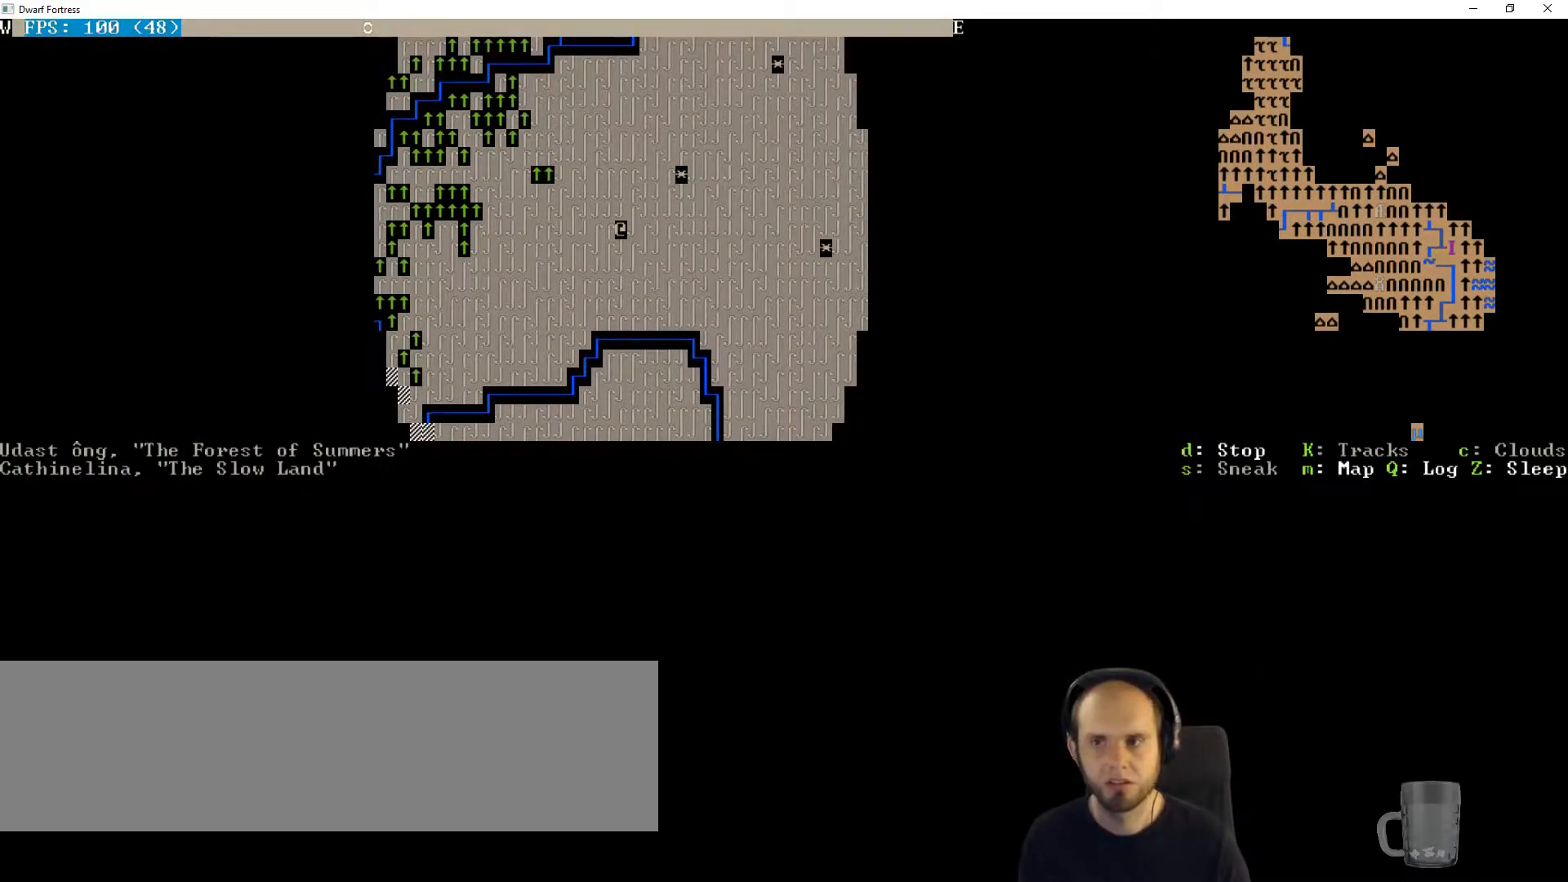
{"keys": [], "events": []}
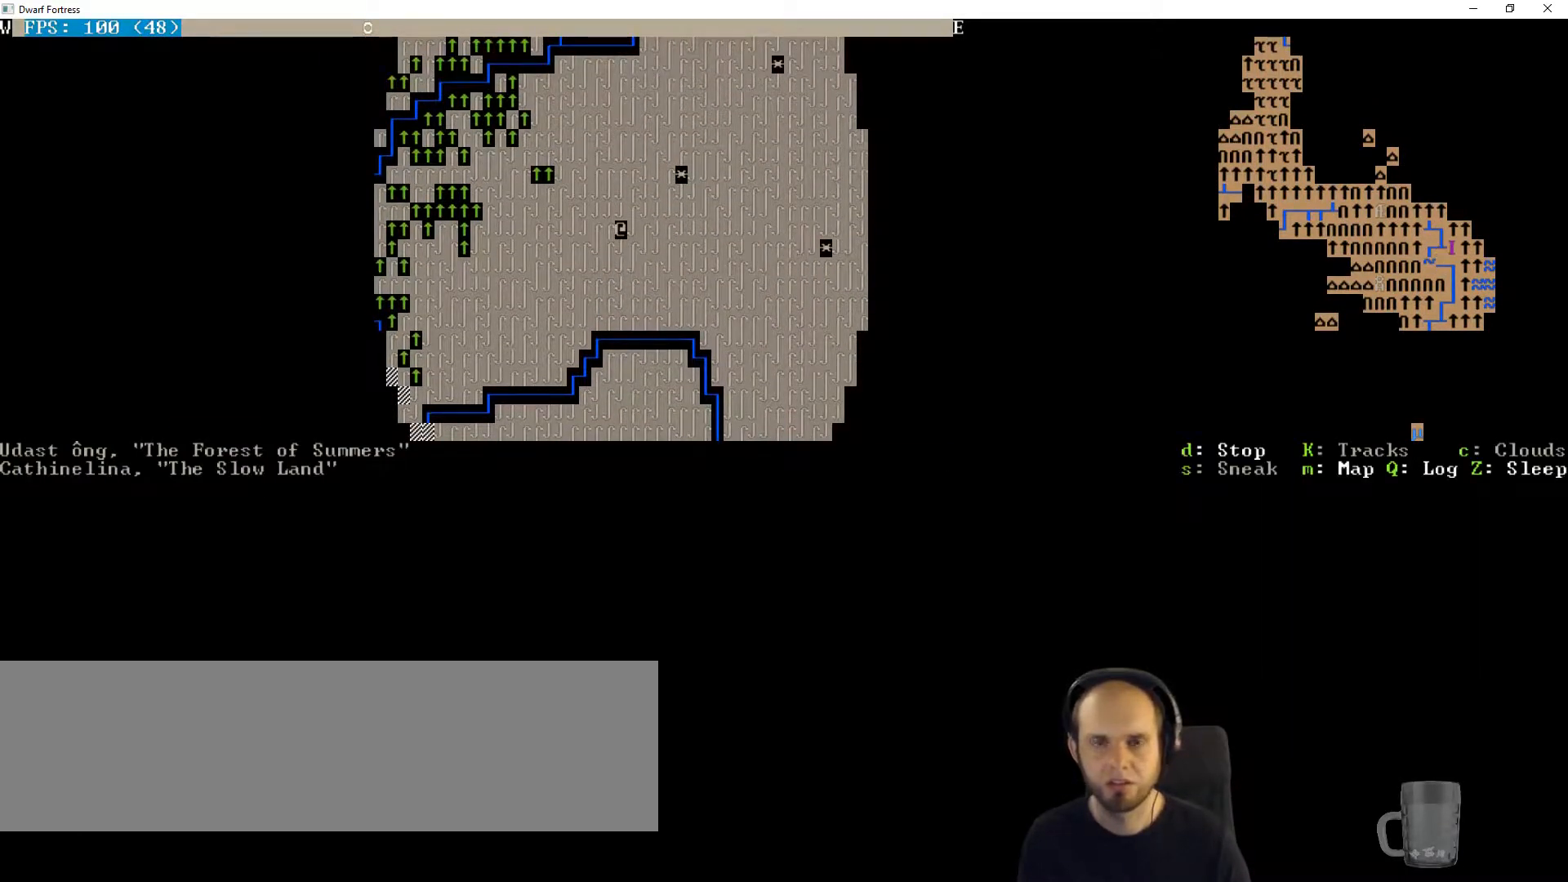
{"keys": [], "events": []}
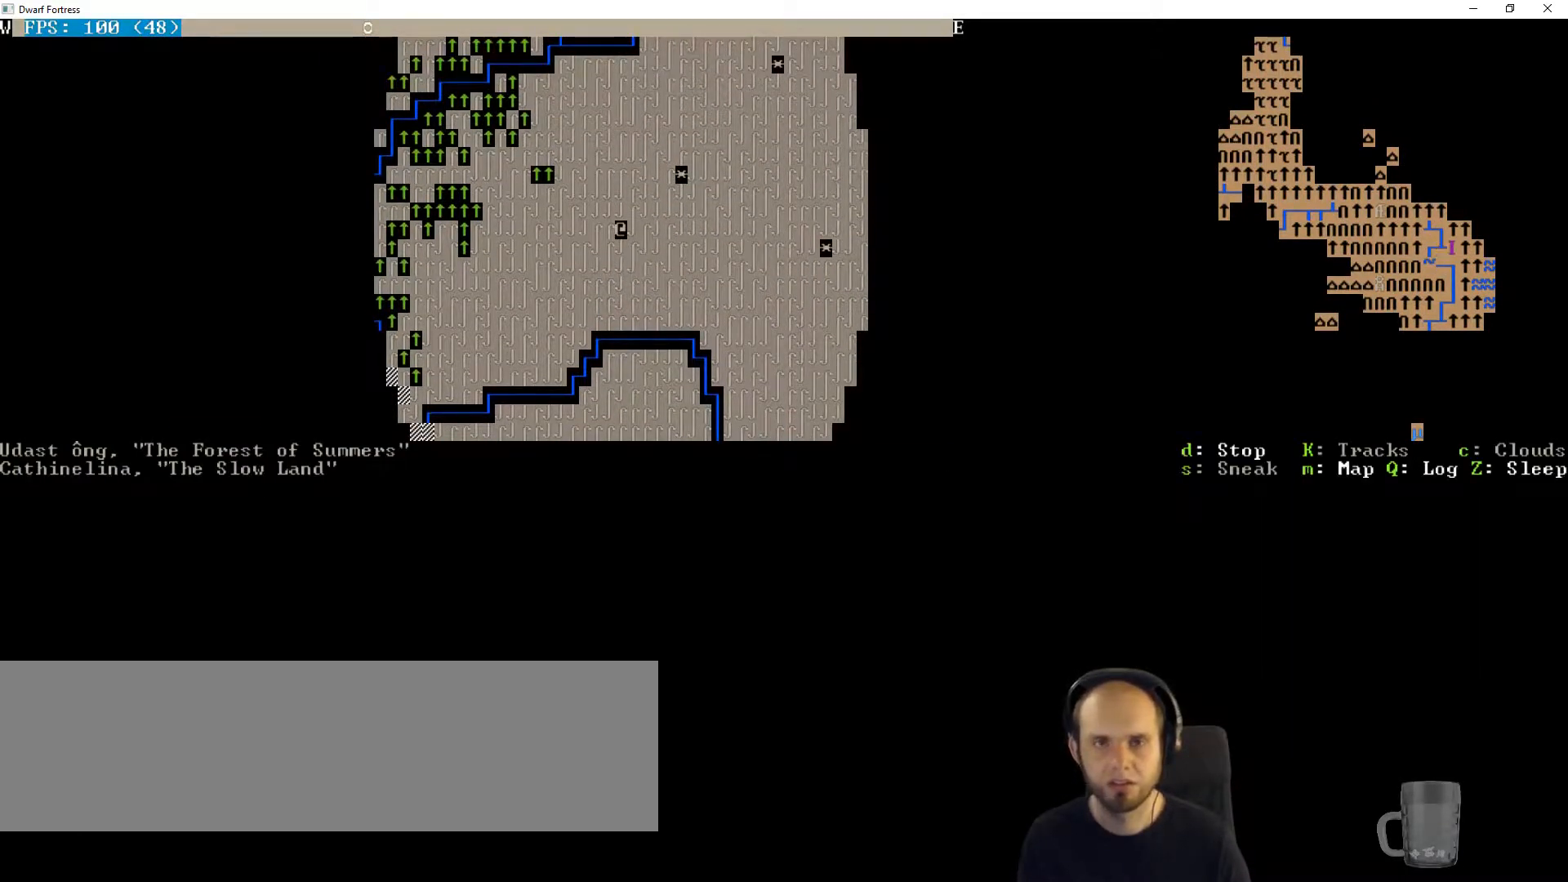
{"keys": ["up"], "events": [[433, "up", "down"]]}
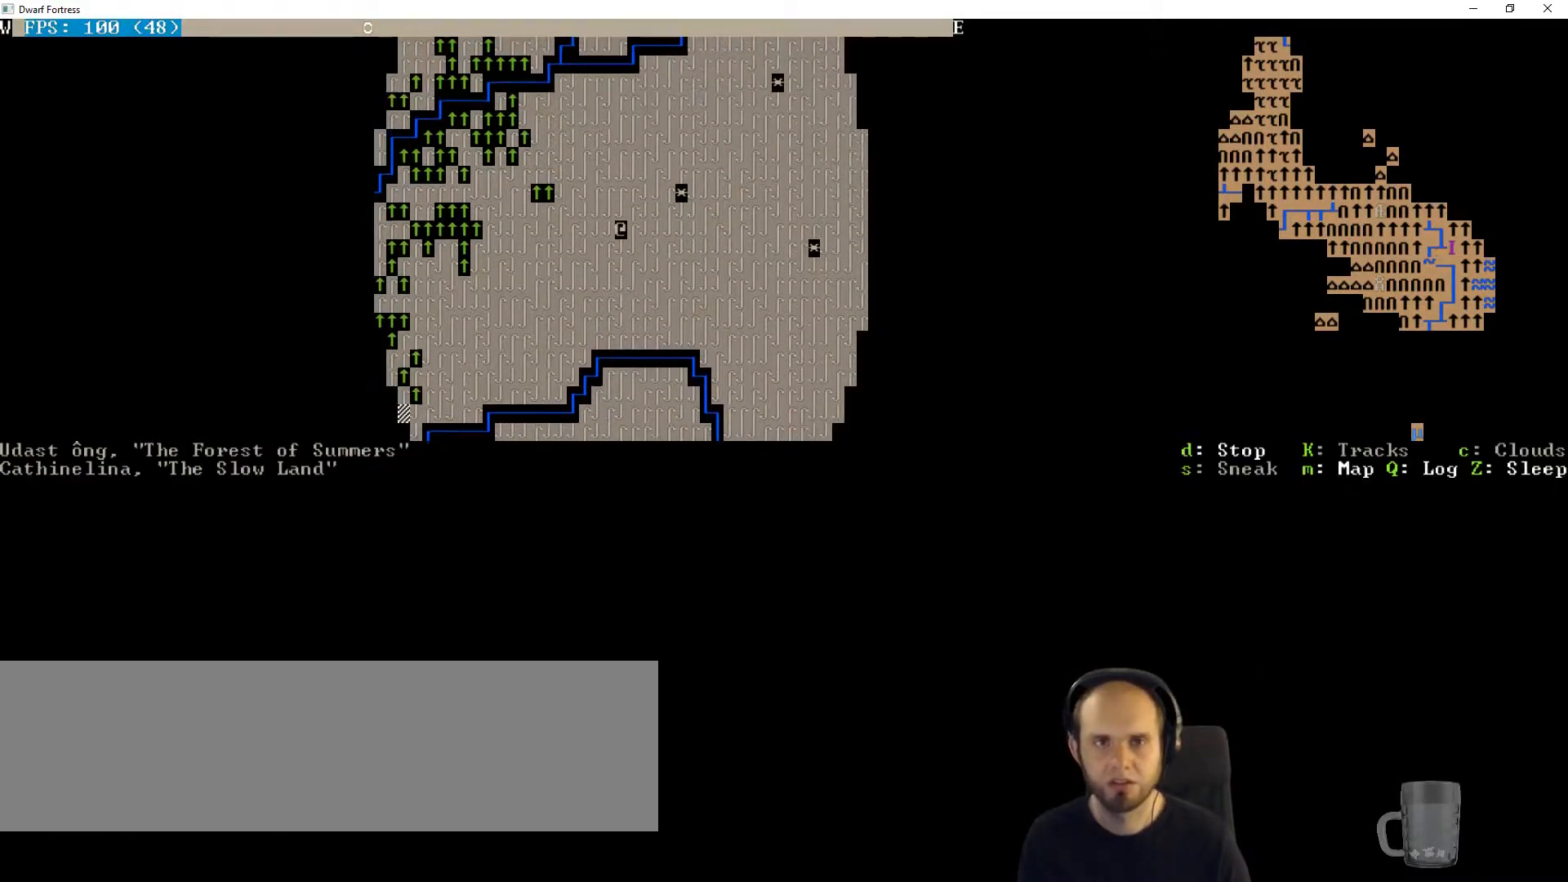
{"keys": [], "events": [[100, "up", "up"]]}
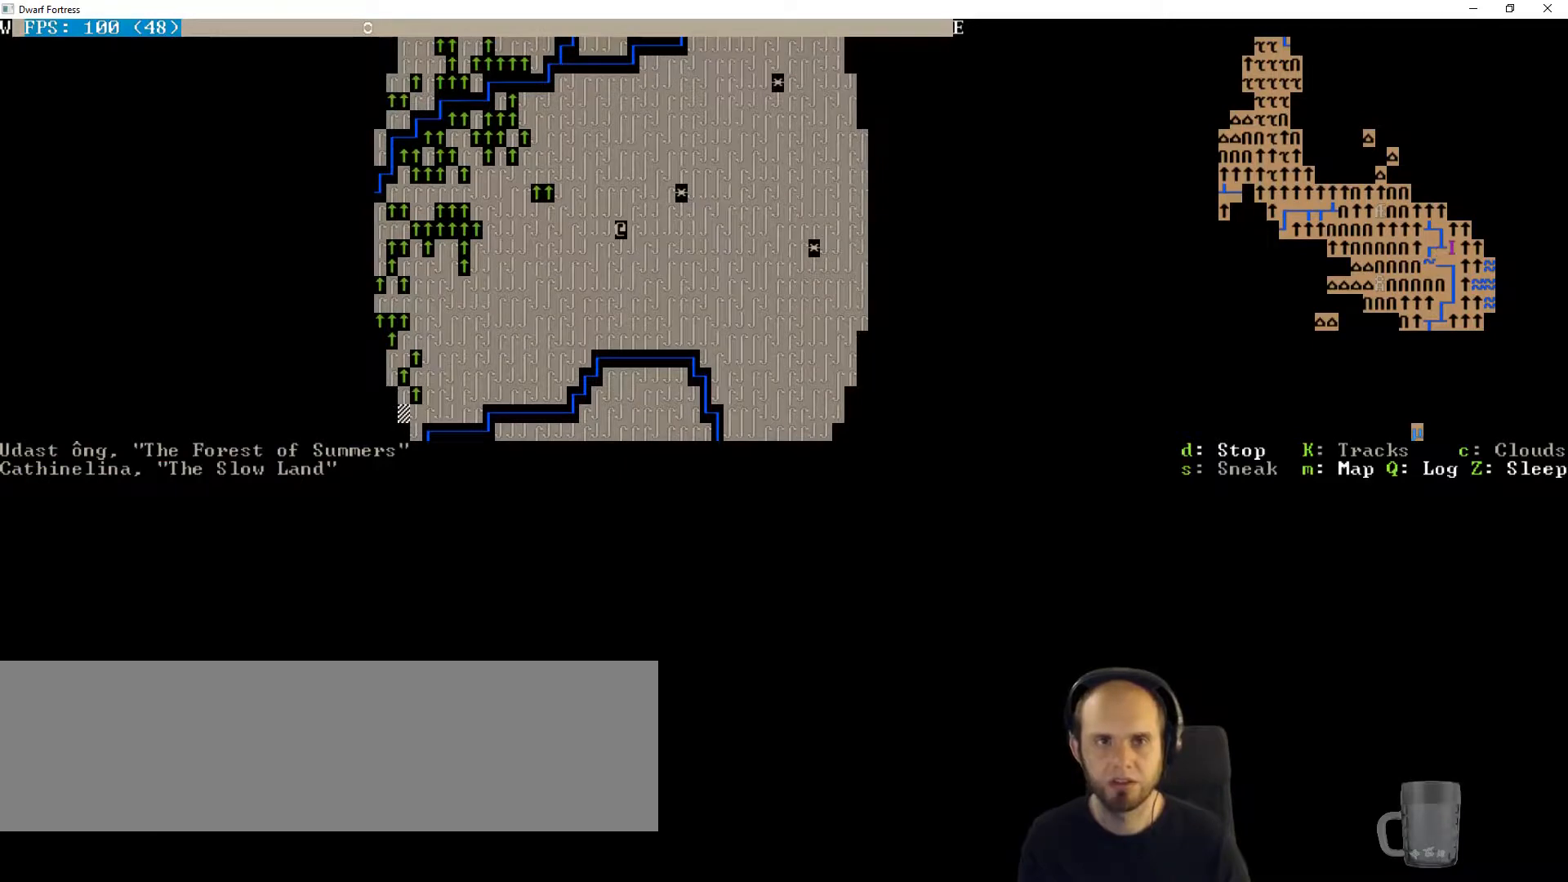
{"keys": ["up"], "events": [[433, "up", "down"]]}
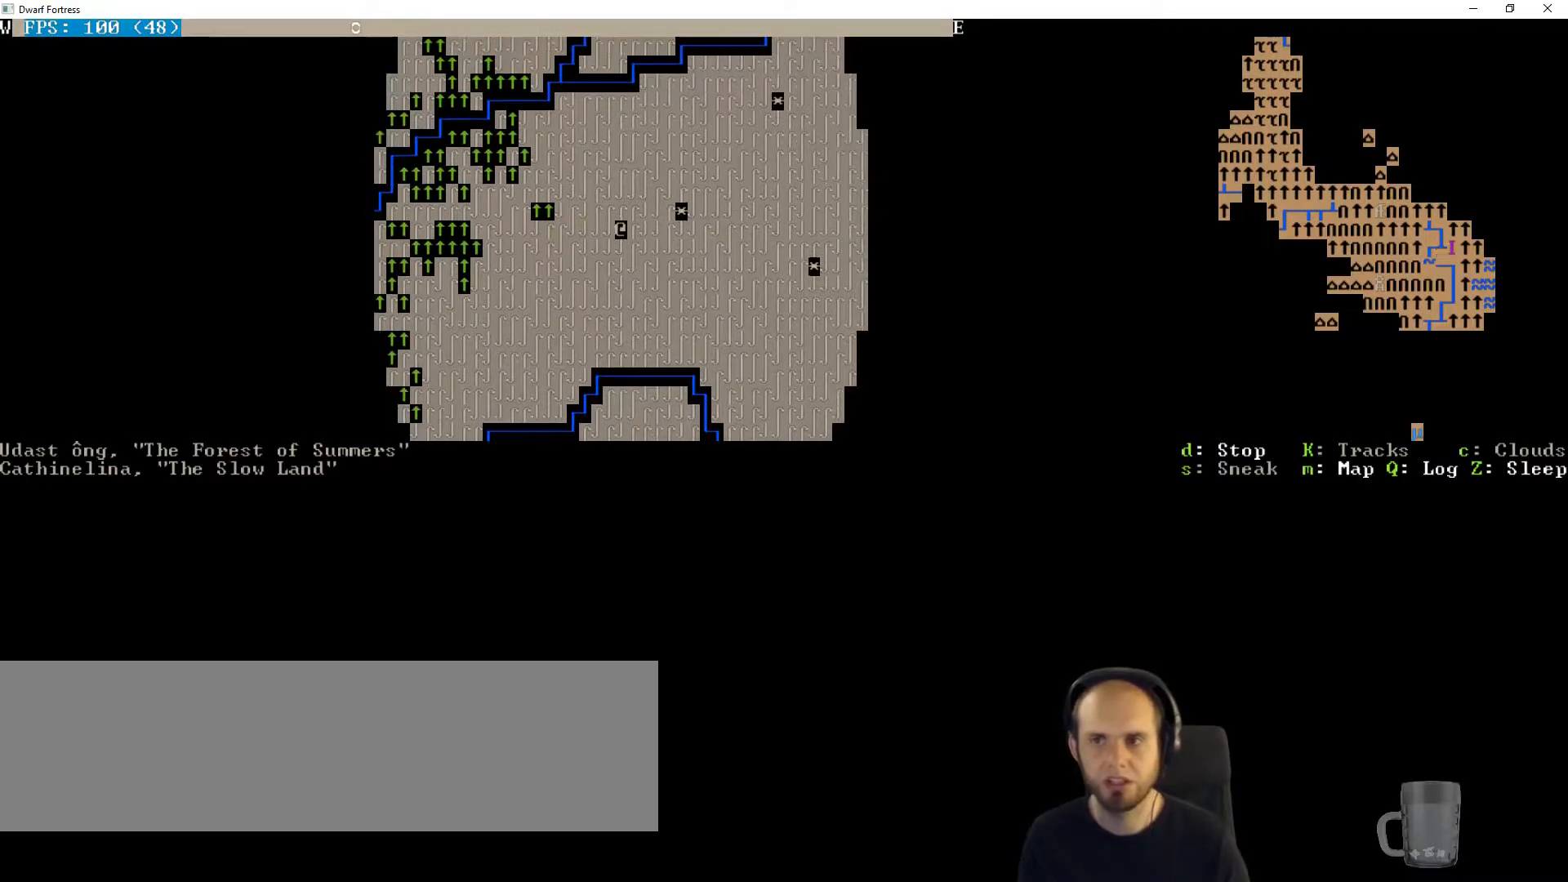
{"keys": ["up"], "events": [[67, "up", "up"], [500, "up", "down"]]}
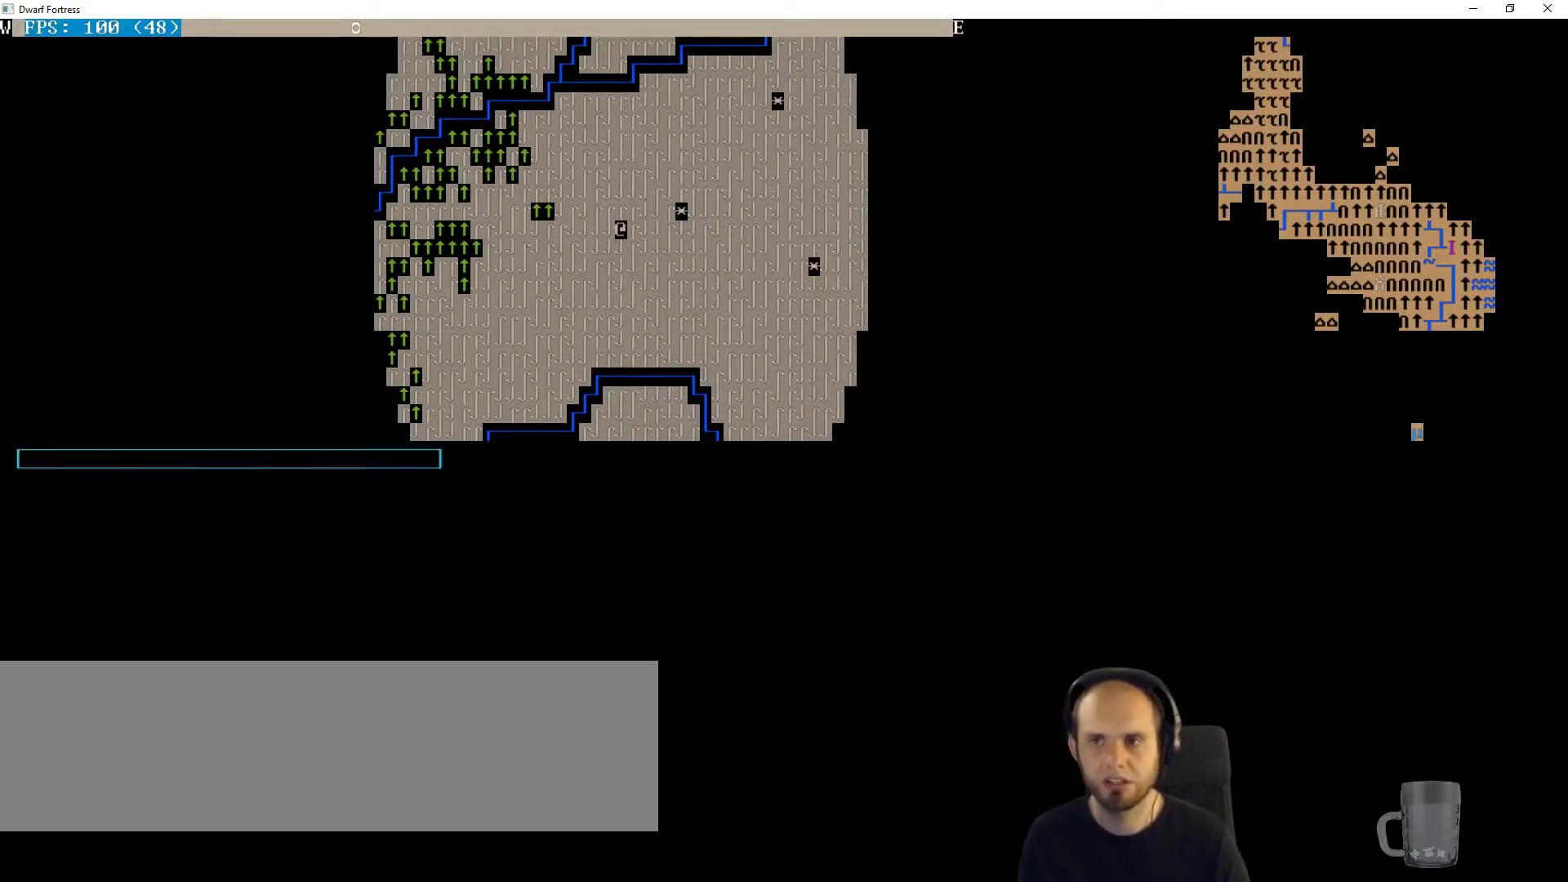
{"keys": ["up"], "events": [[133, "up", "up"], [500, "up", "down"]]}
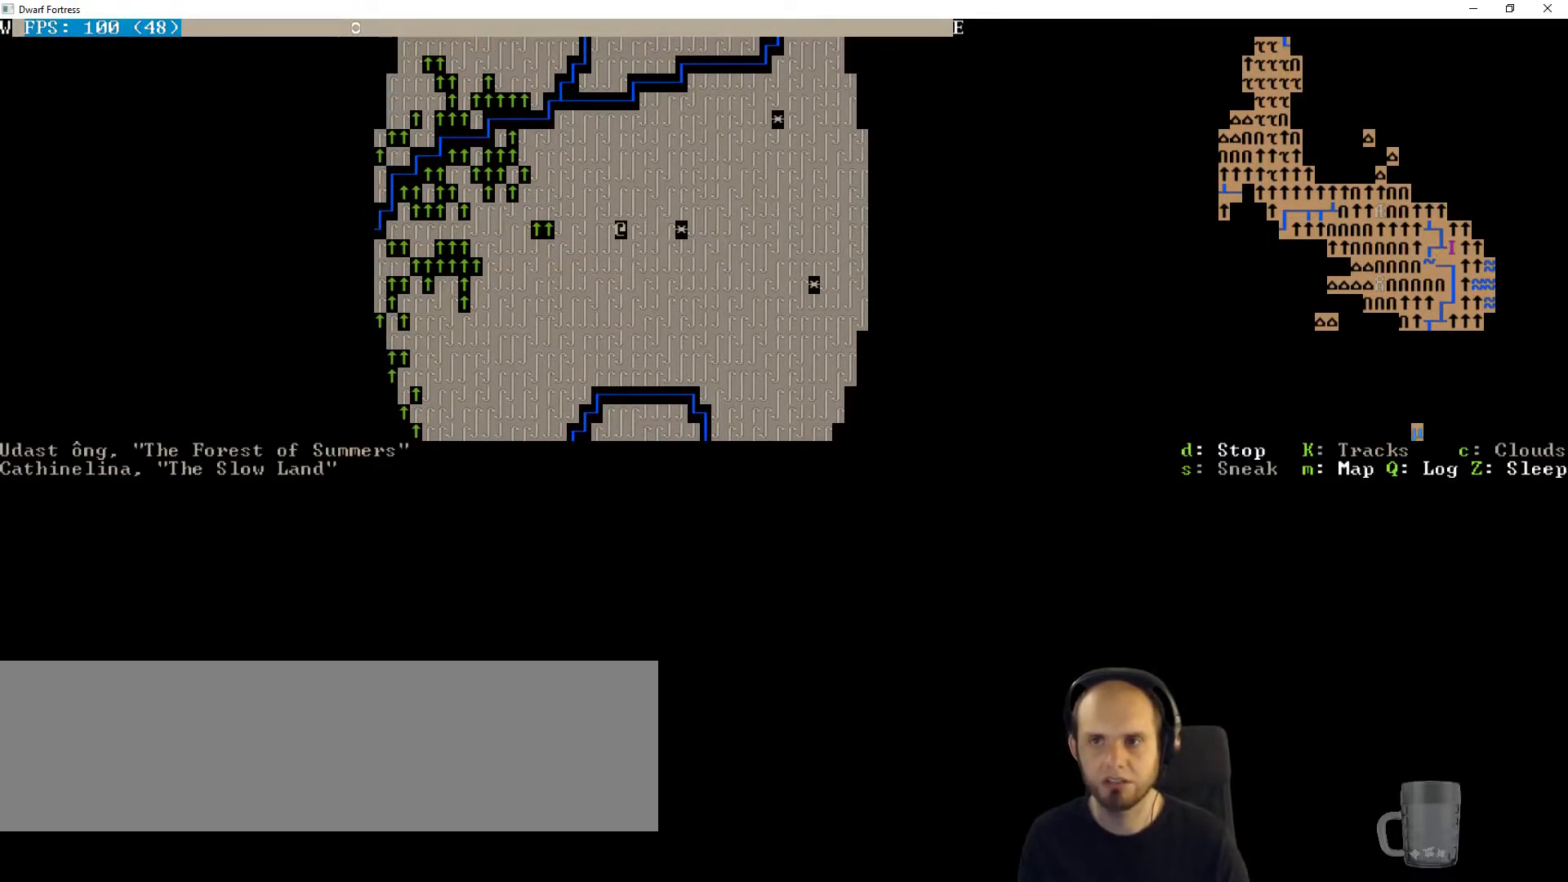
{"keys": [], "events": [[100, "up", "up"]]}
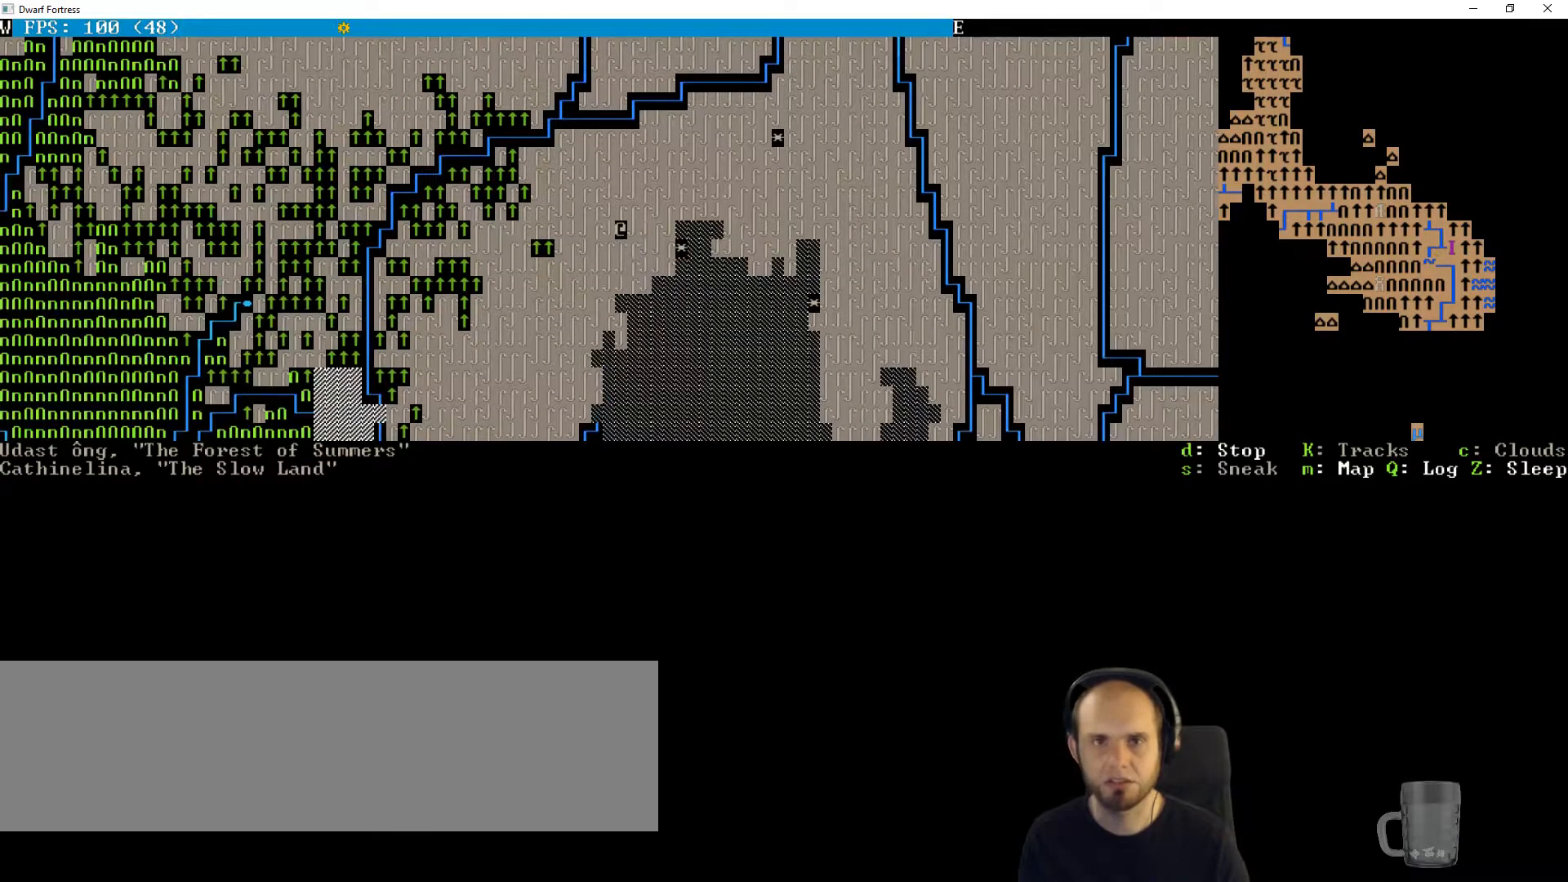
{"keys": [], "events": []}
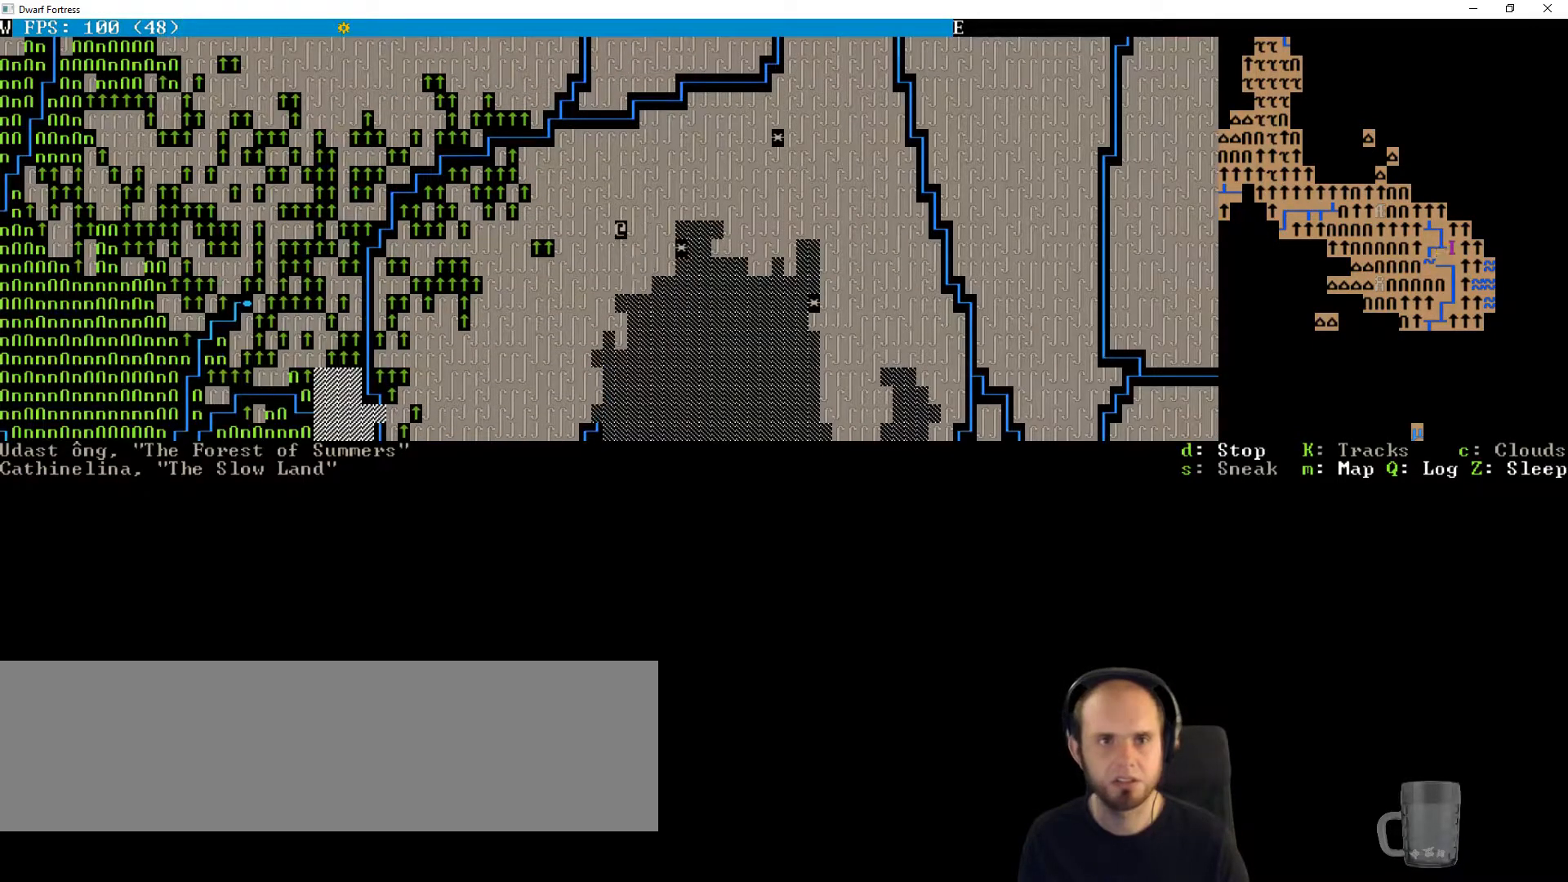
{"keys": ["up"], "events": [[100, "up", "down"], [233, "up", "up"], [400, "up", "down"]]}
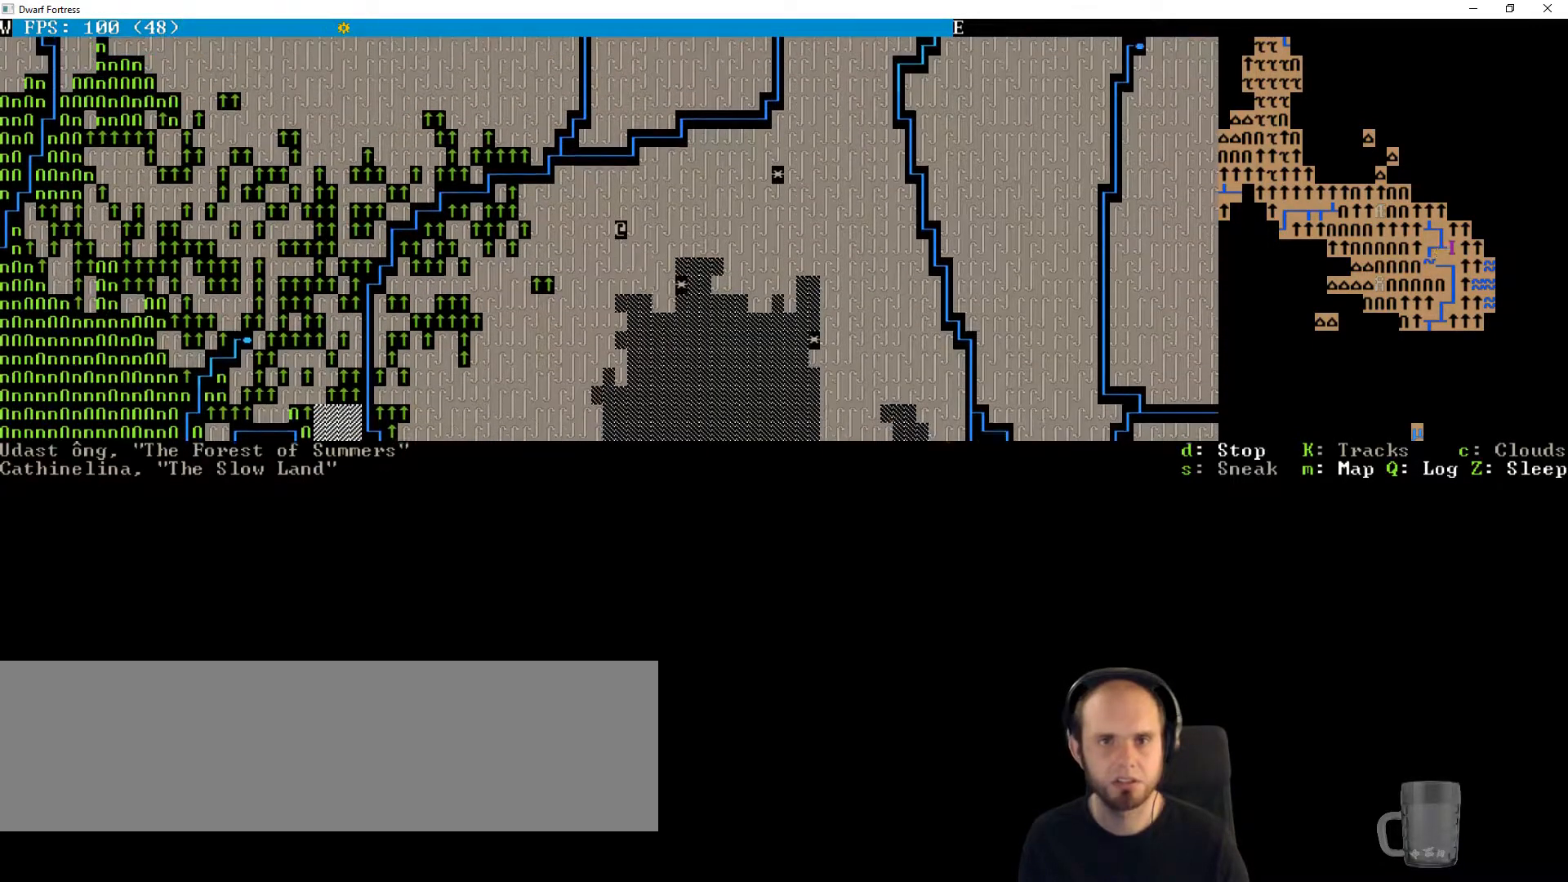
{"keys": [], "events": [[100, "up", "up"], [233, "up", "down"], [400, "up", "up"]]}
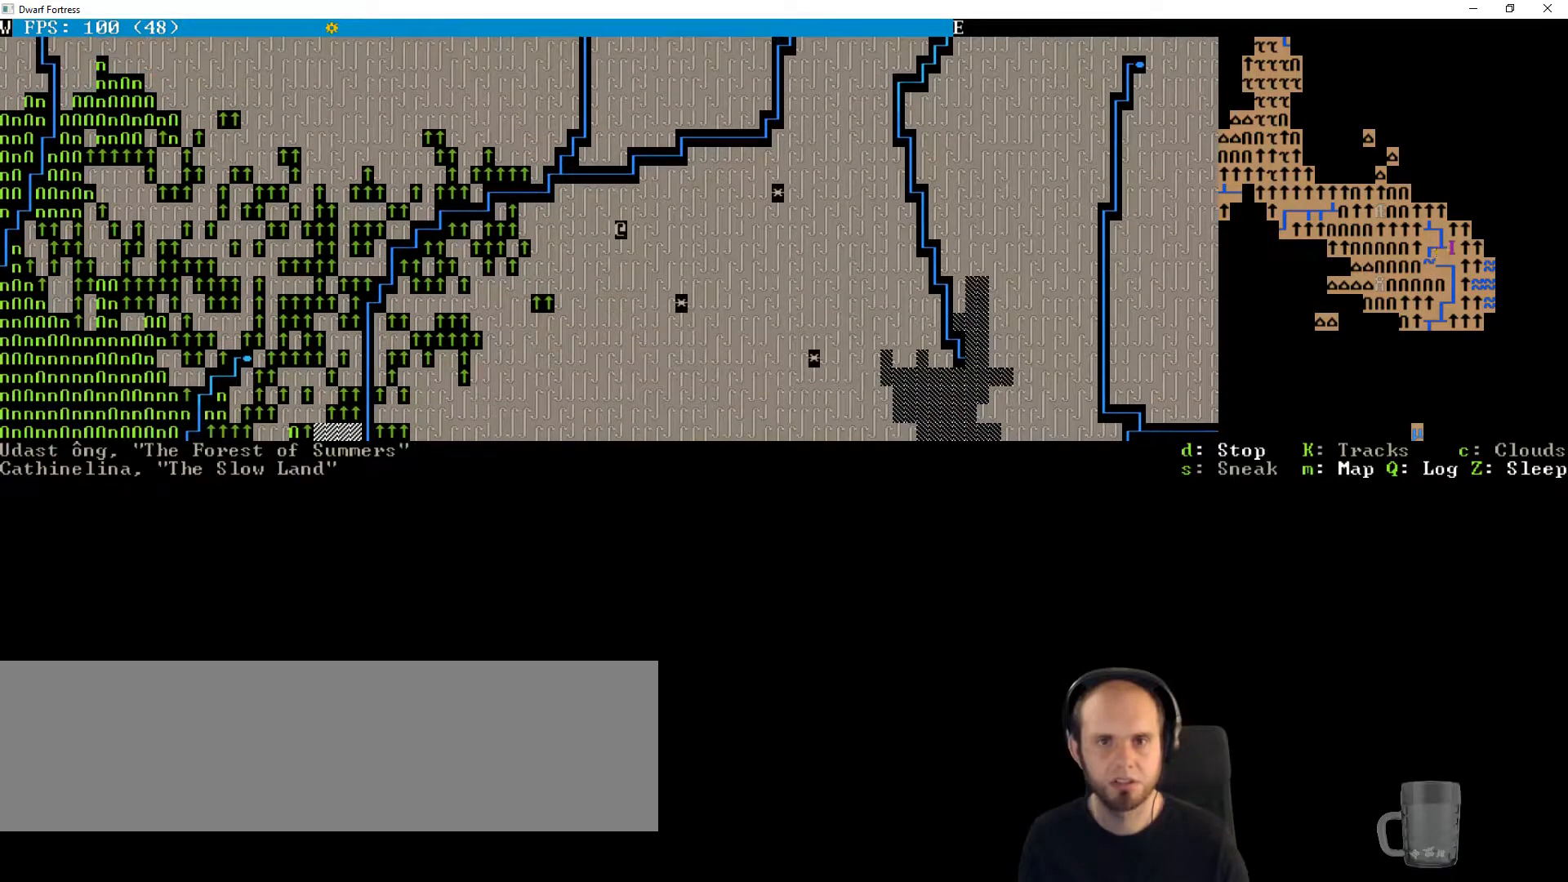
{"keys": ["up"], "events": [[33, "up", "down"], [167, "up", "up"], [433, "up", "down"]]}
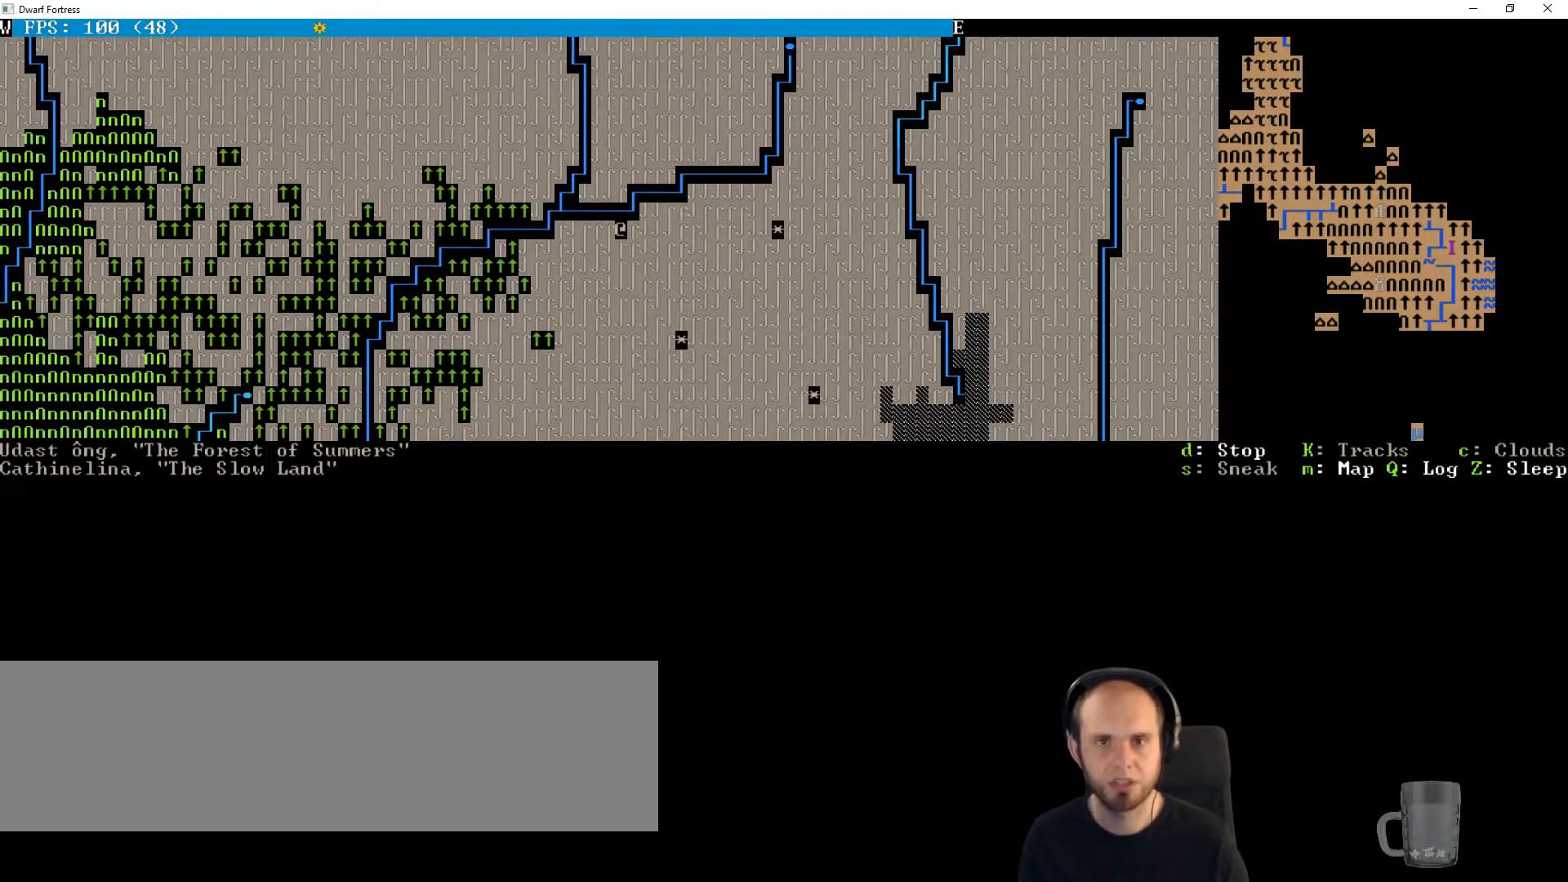
{"keys": [], "events": [[33, "up", "up"]]}
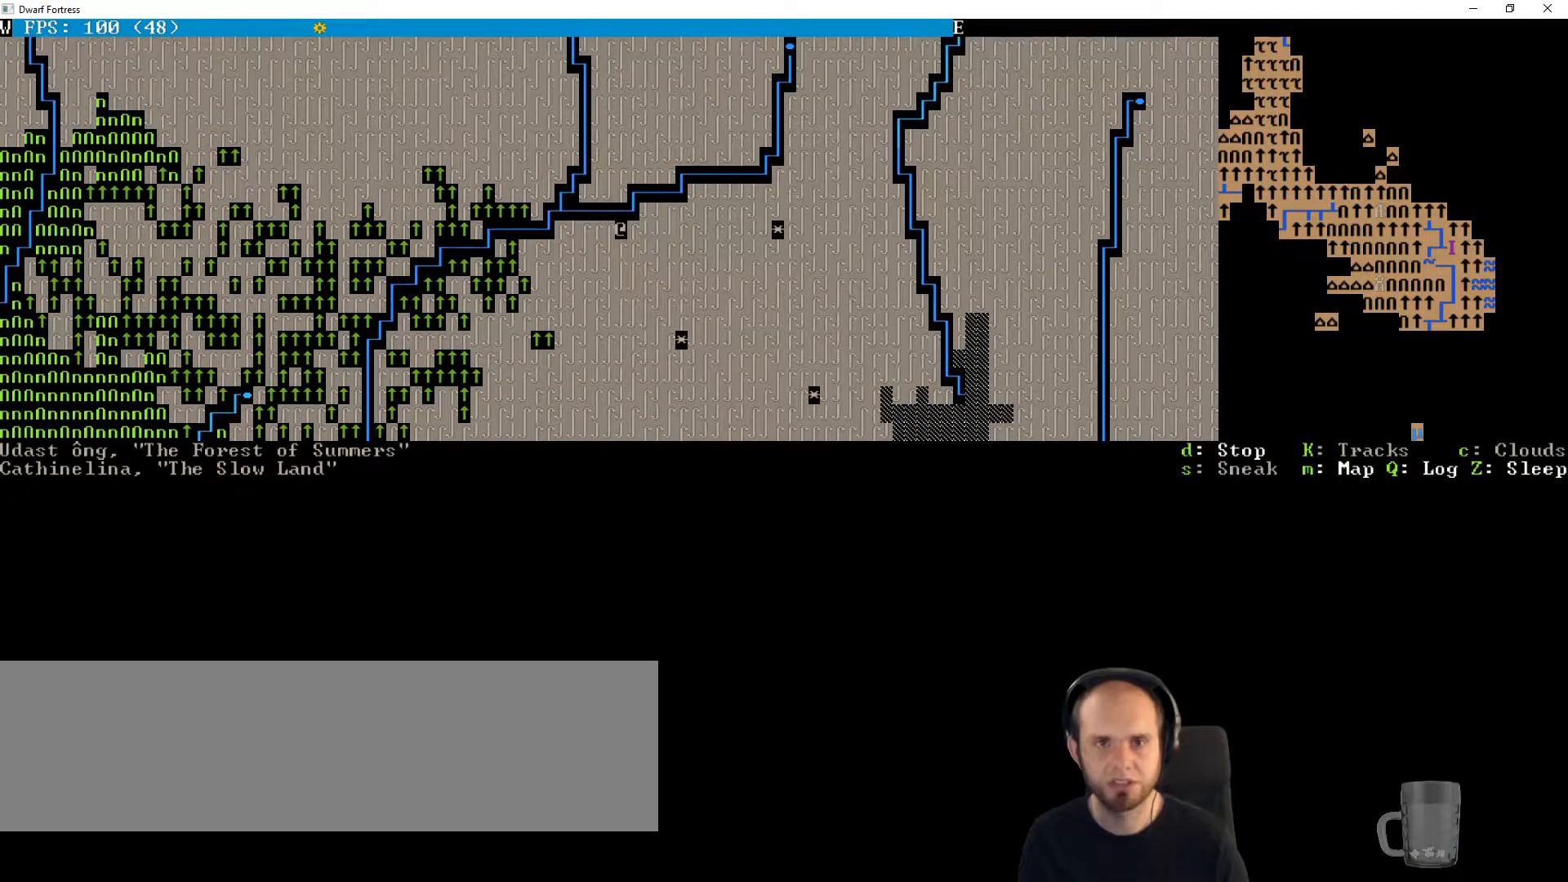
{"keys": [], "events": []}
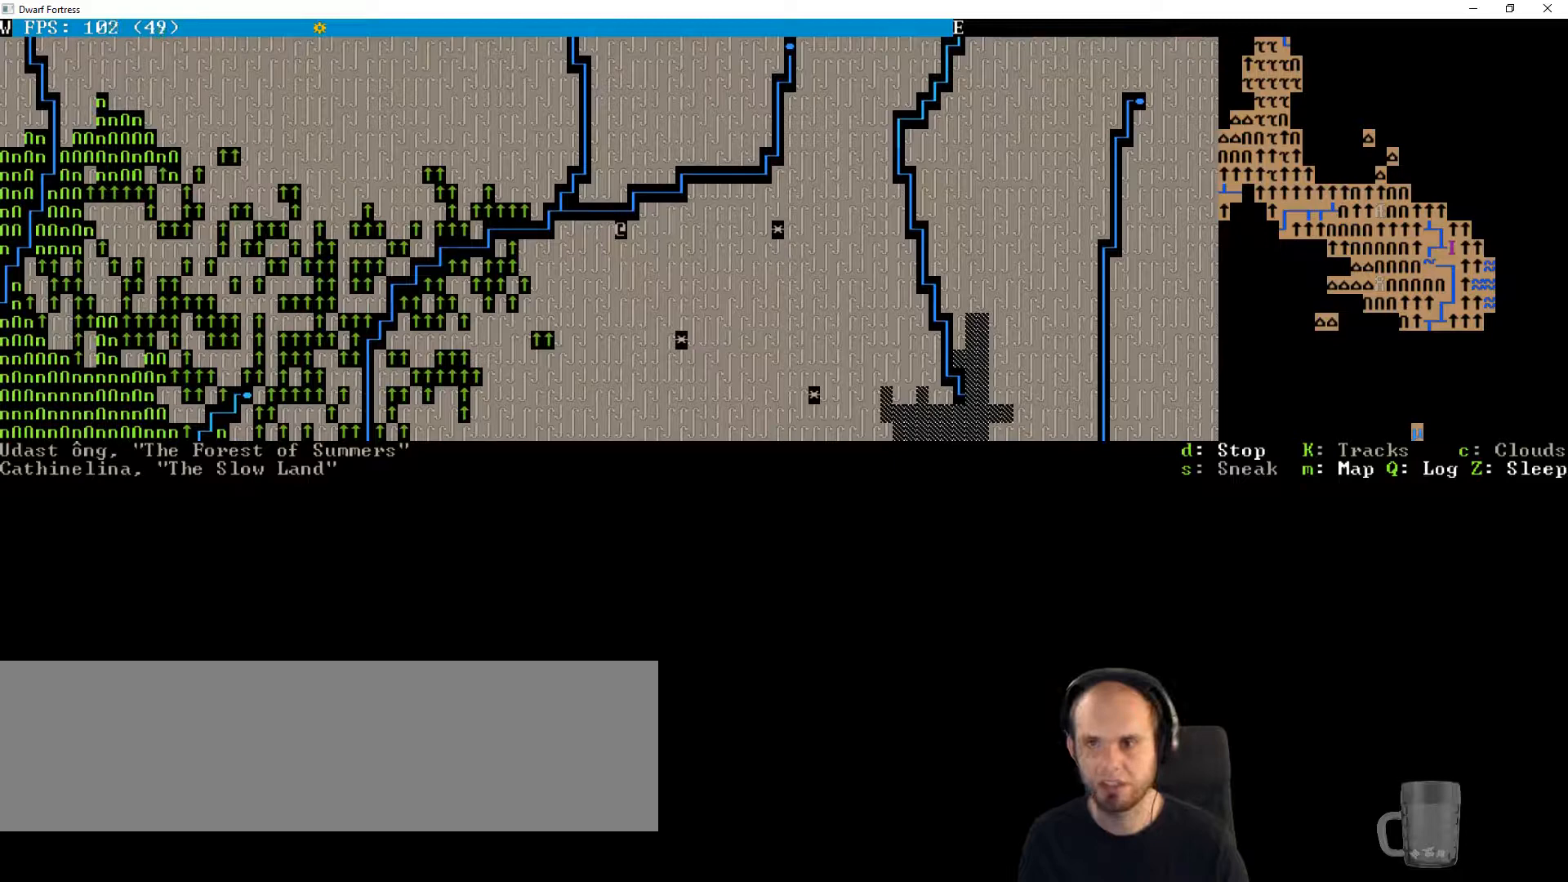
{"keys": ["up"], "events": [[400, "up", "down"]]}
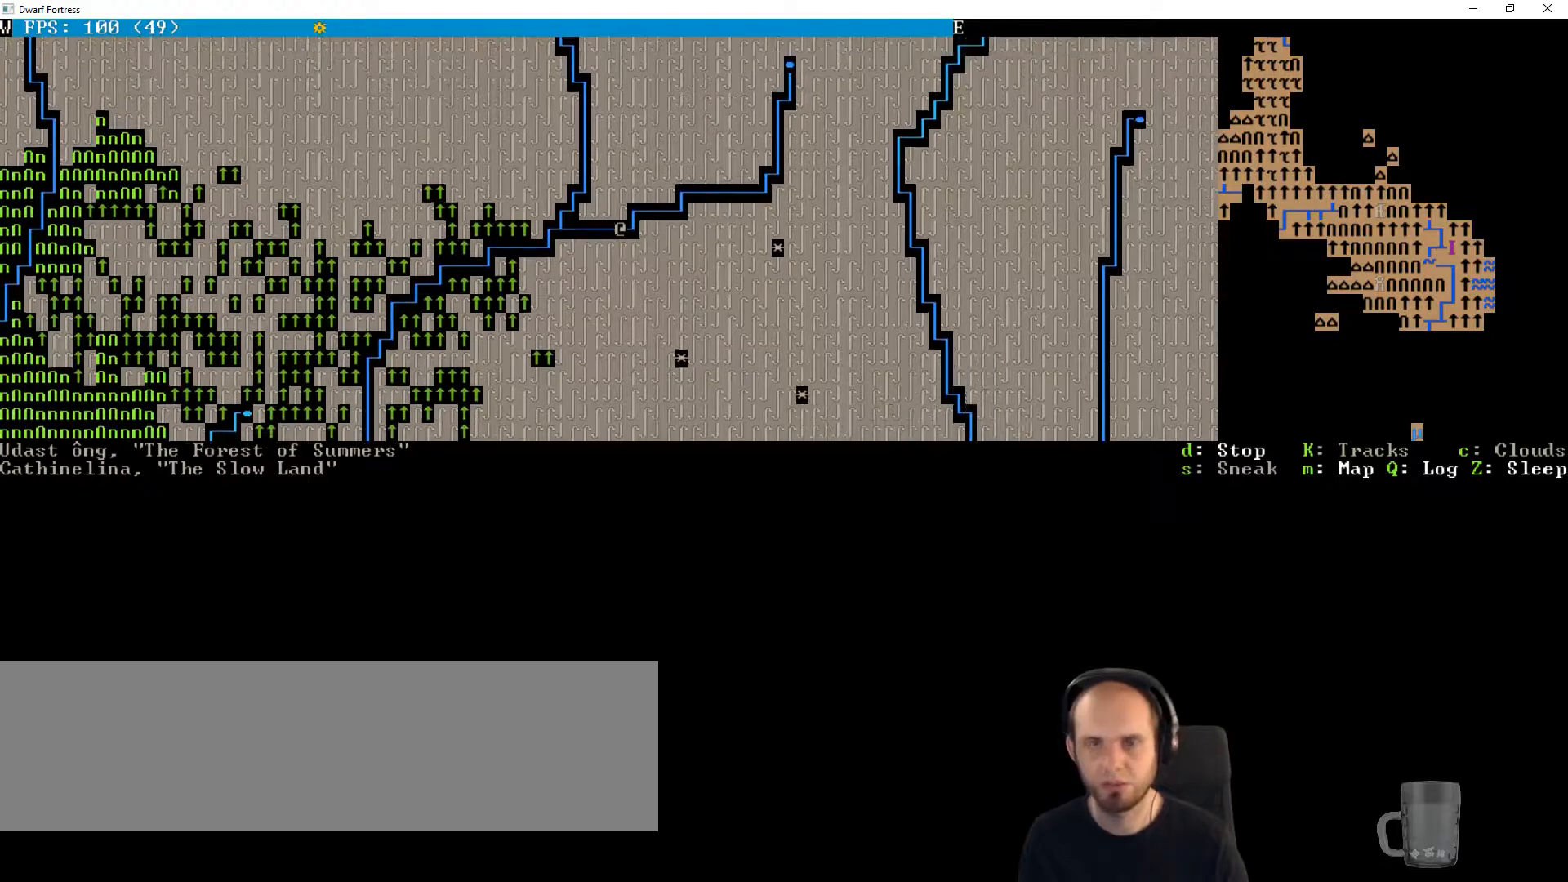
{"keys": ["up"], "events": [[33, "up", "up"], [133, "up", "down"], [233, "up", "up"], [467, "up", "down"]]}
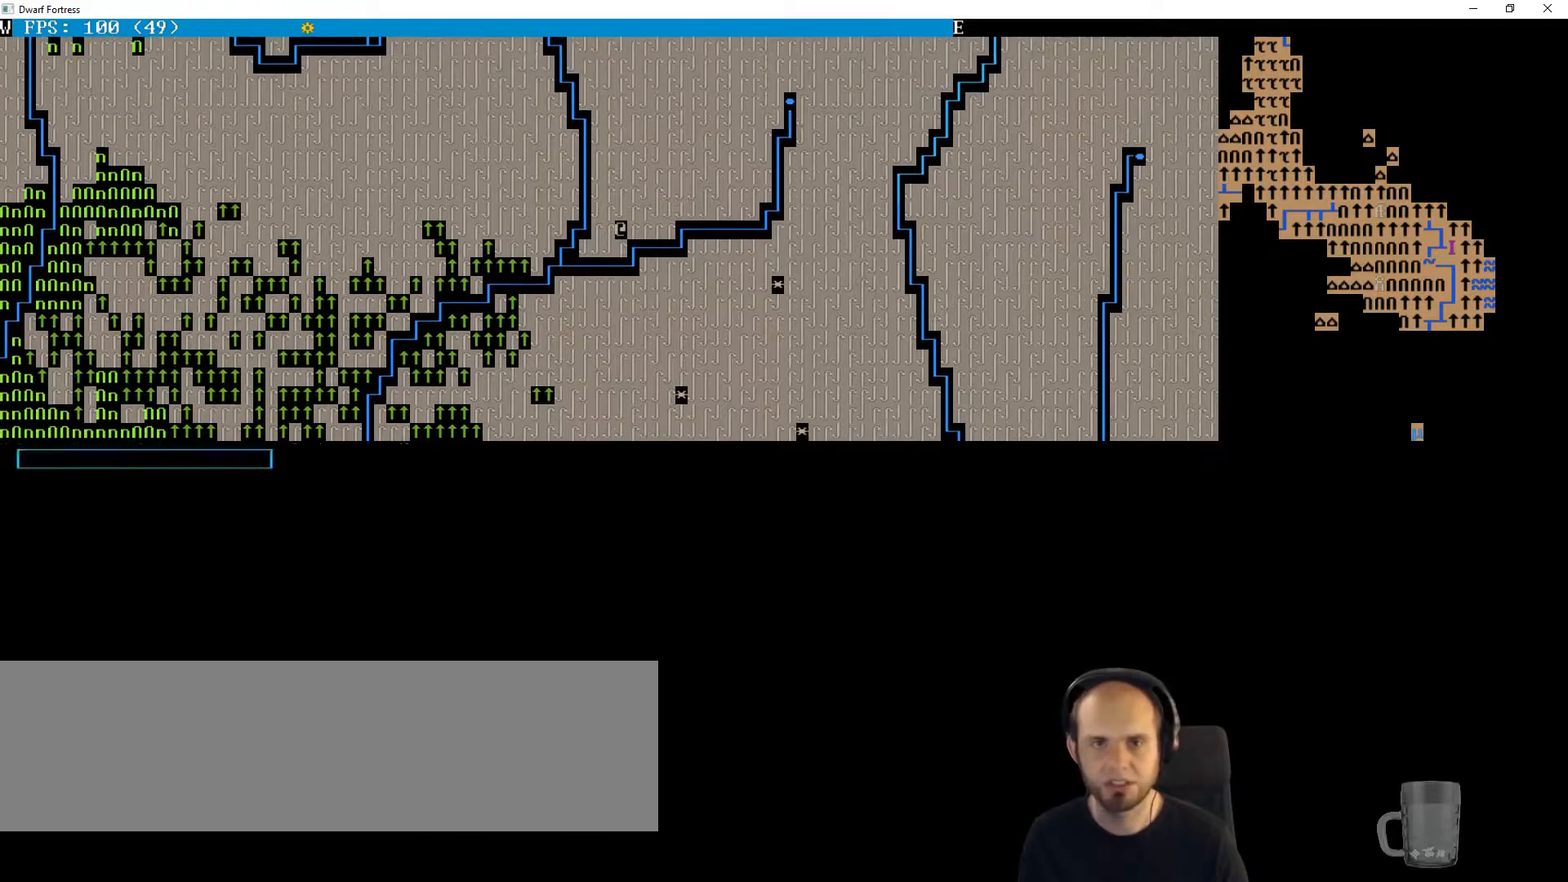
{"keys": [], "events": [[100, "up", "up"], [300, "up", "down"], [433, "up", "up"]]}
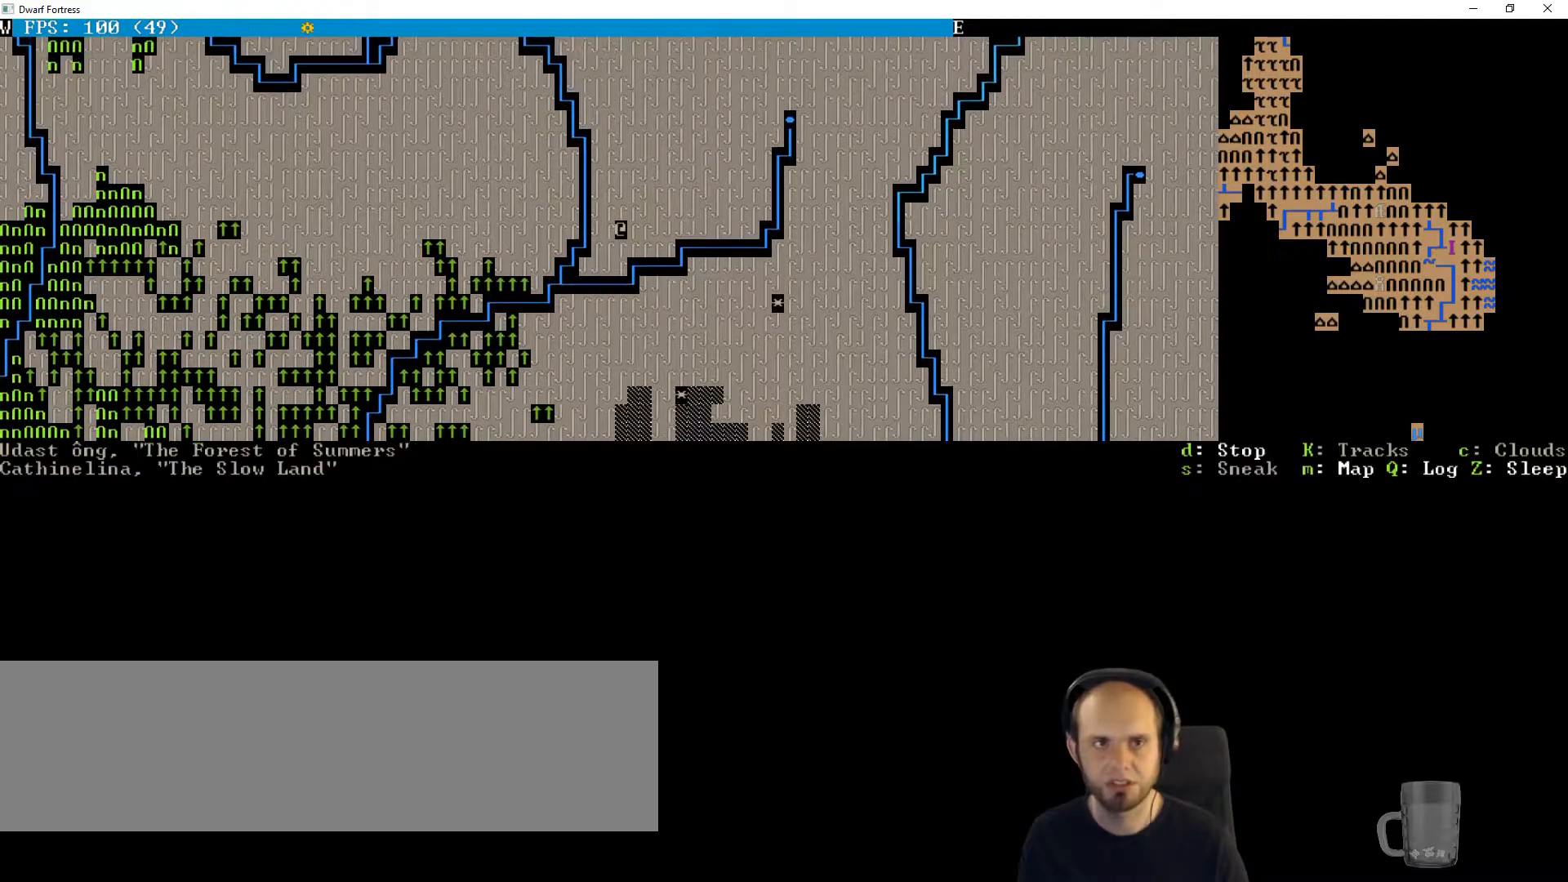
{"keys": [], "events": [[133, "up", "down"], [267, "up", "up"]]}
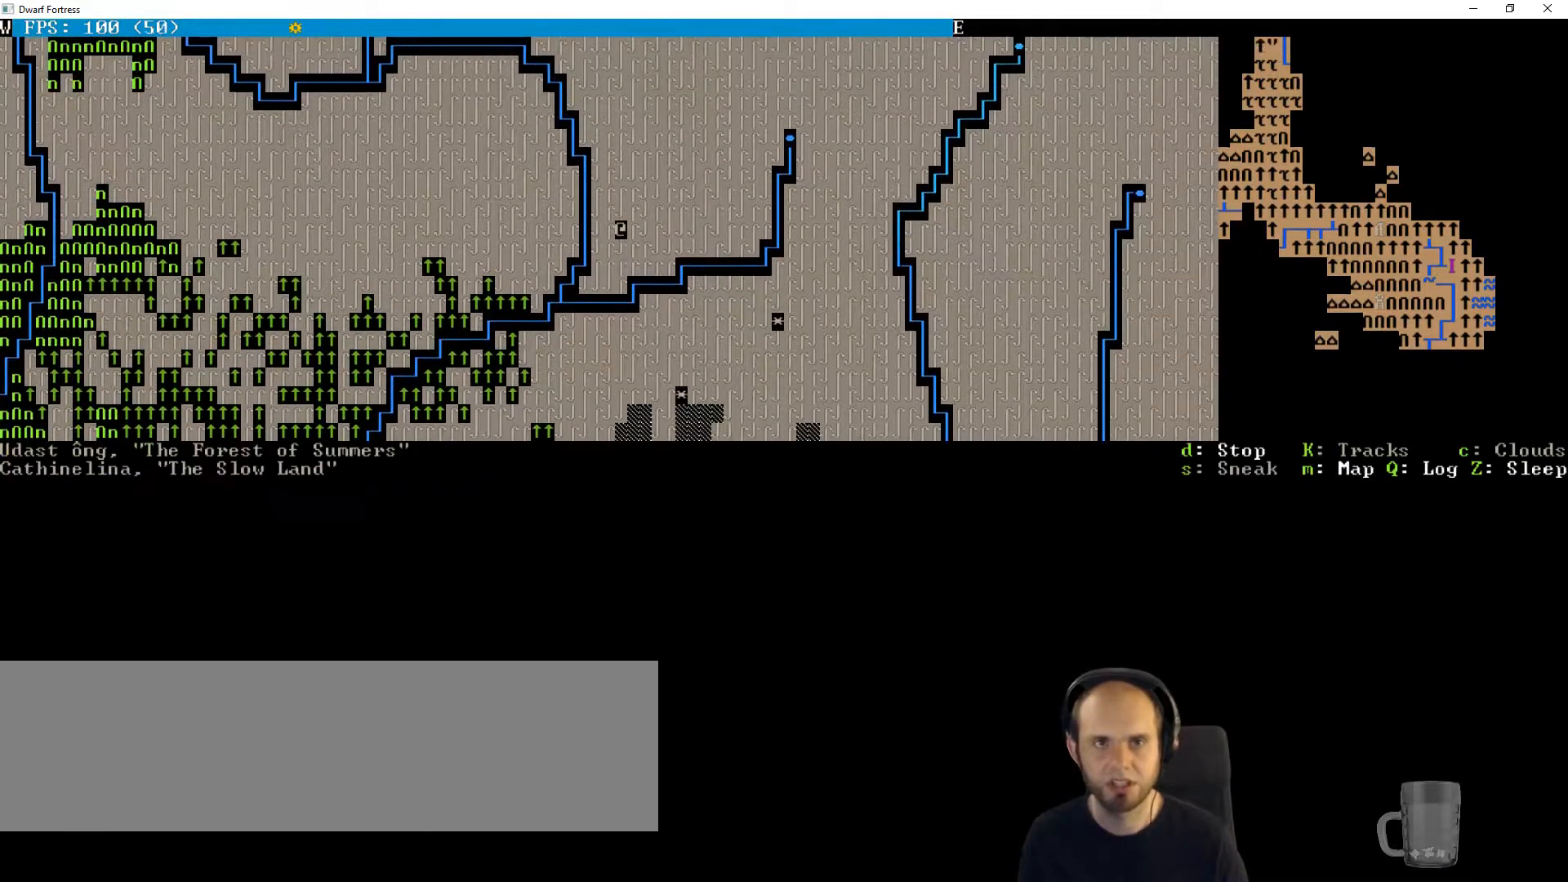
{"keys": ["right"], "events": [[33, "up", "down"], [200, "up", "up"], [400, "right", "down"]]}
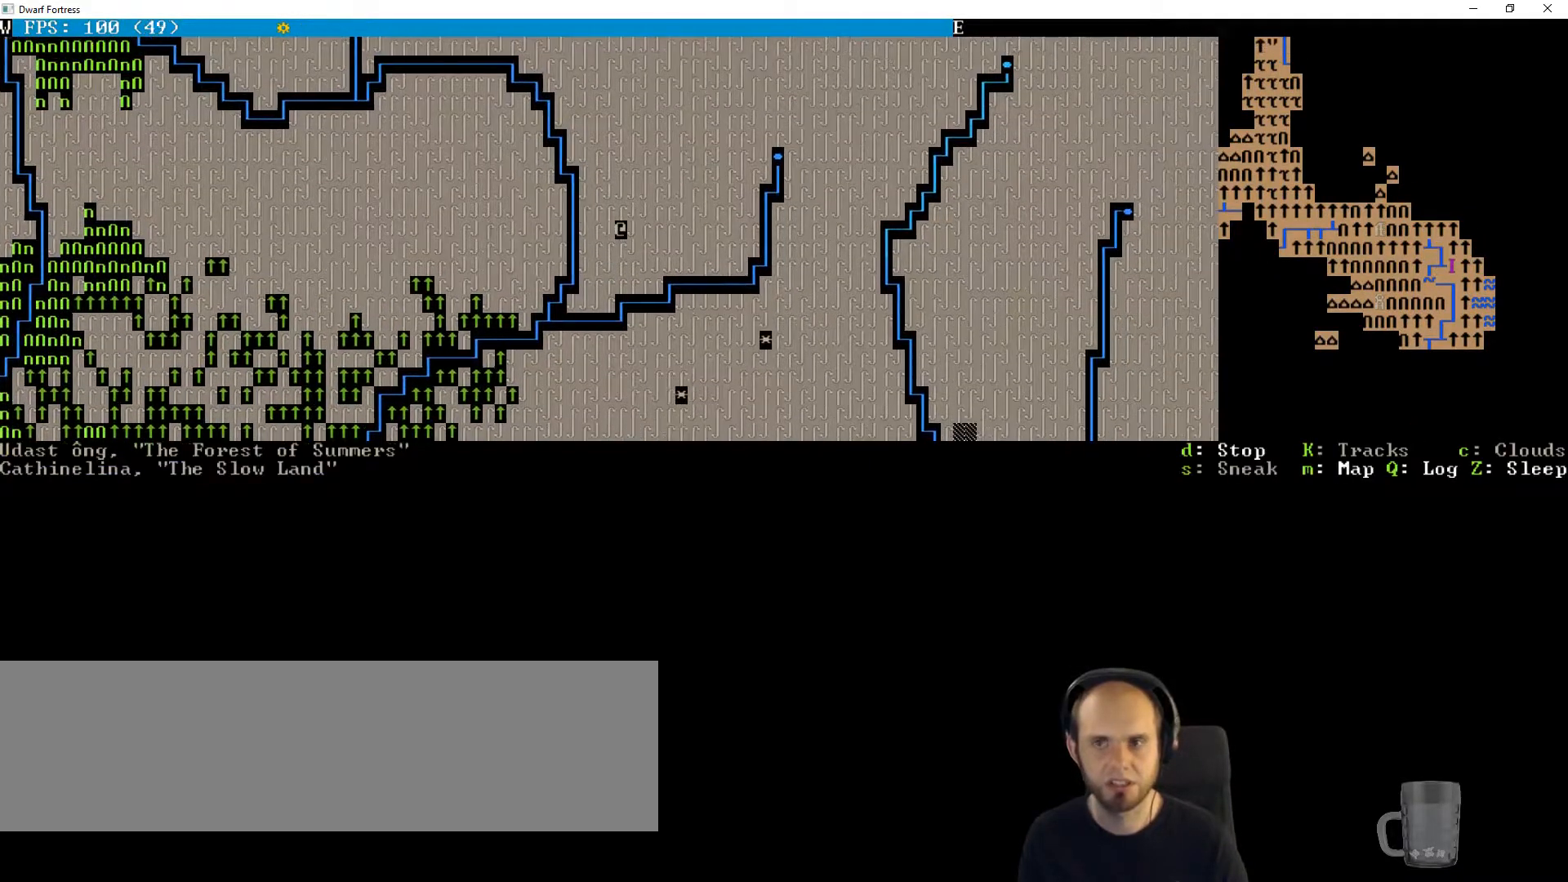
{"keys": [], "events": [[67, "right", "up"], [200, "right", "down"], [333, "right", "up"]]}
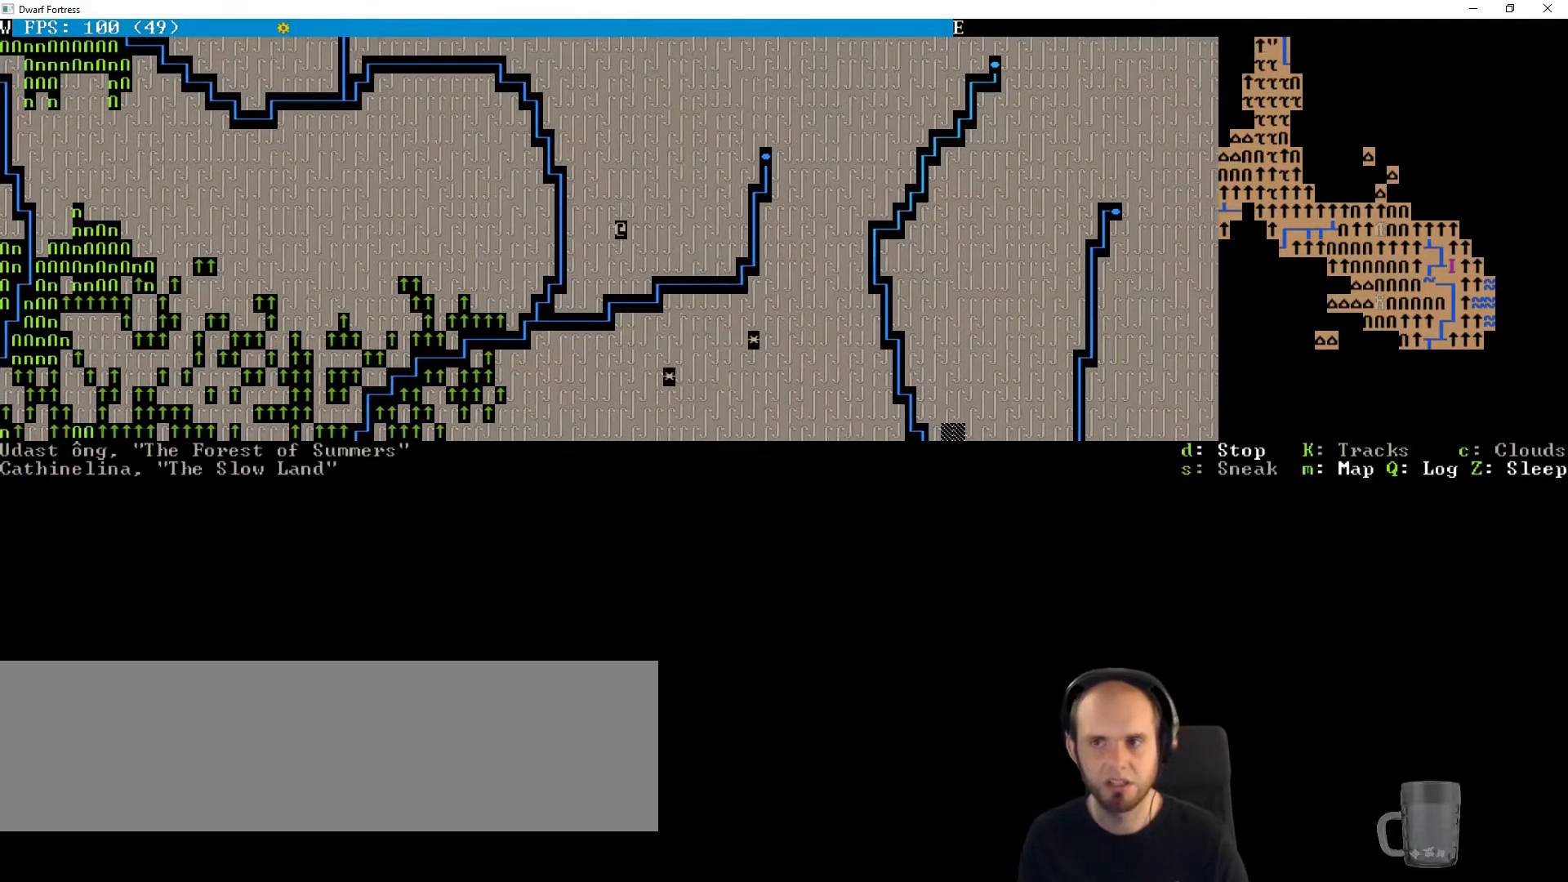
{"keys": [], "events": [[67, "up", "down"], [200, "up", "up"], [367, "up", "down"], [467, "up", "up"]]}